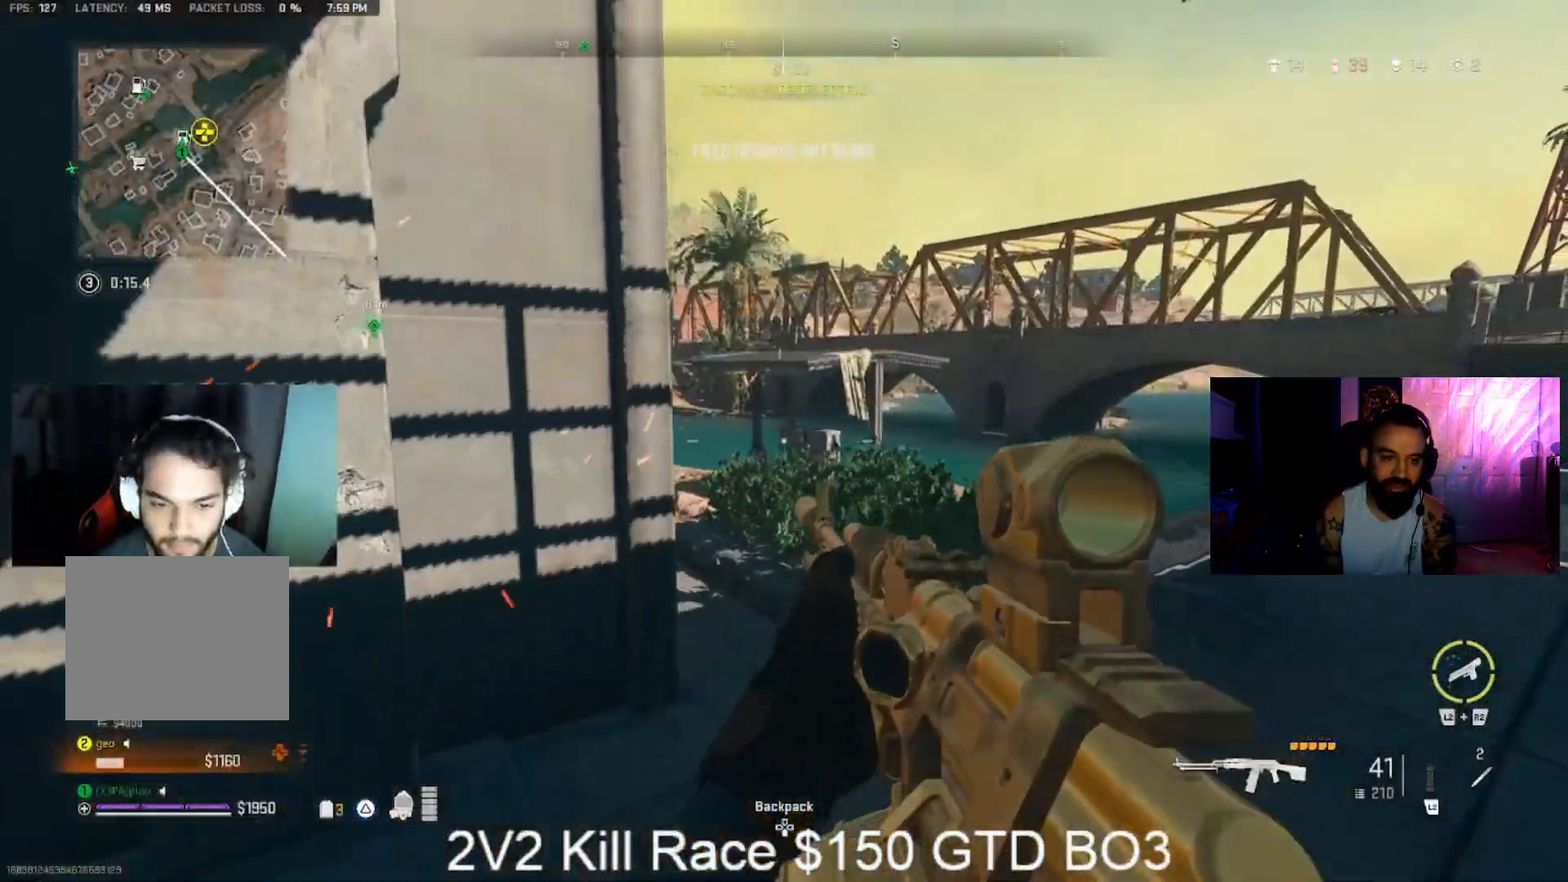
Gameplay with a controller (PlayStation layout); each line is a JSON object with the inputs held at the frame after it (dt_ms = milliseconds from this image to that frame). "events" lists button and stick changes between this image and that frame as [ms after this image, input, new state], when the widget could be followed in between.
{"dt_ms": 500, "buttons": [], "left_stick": "left", "right_stick": "left", "events": [[33, "L2", "up"], [33, "R2", "down"], [133, "R1", "down"], [200, "R1", "up"], [200, "R2", "up"], [300, "left_stick", "left"], [300, "right_stick", "left"]]}
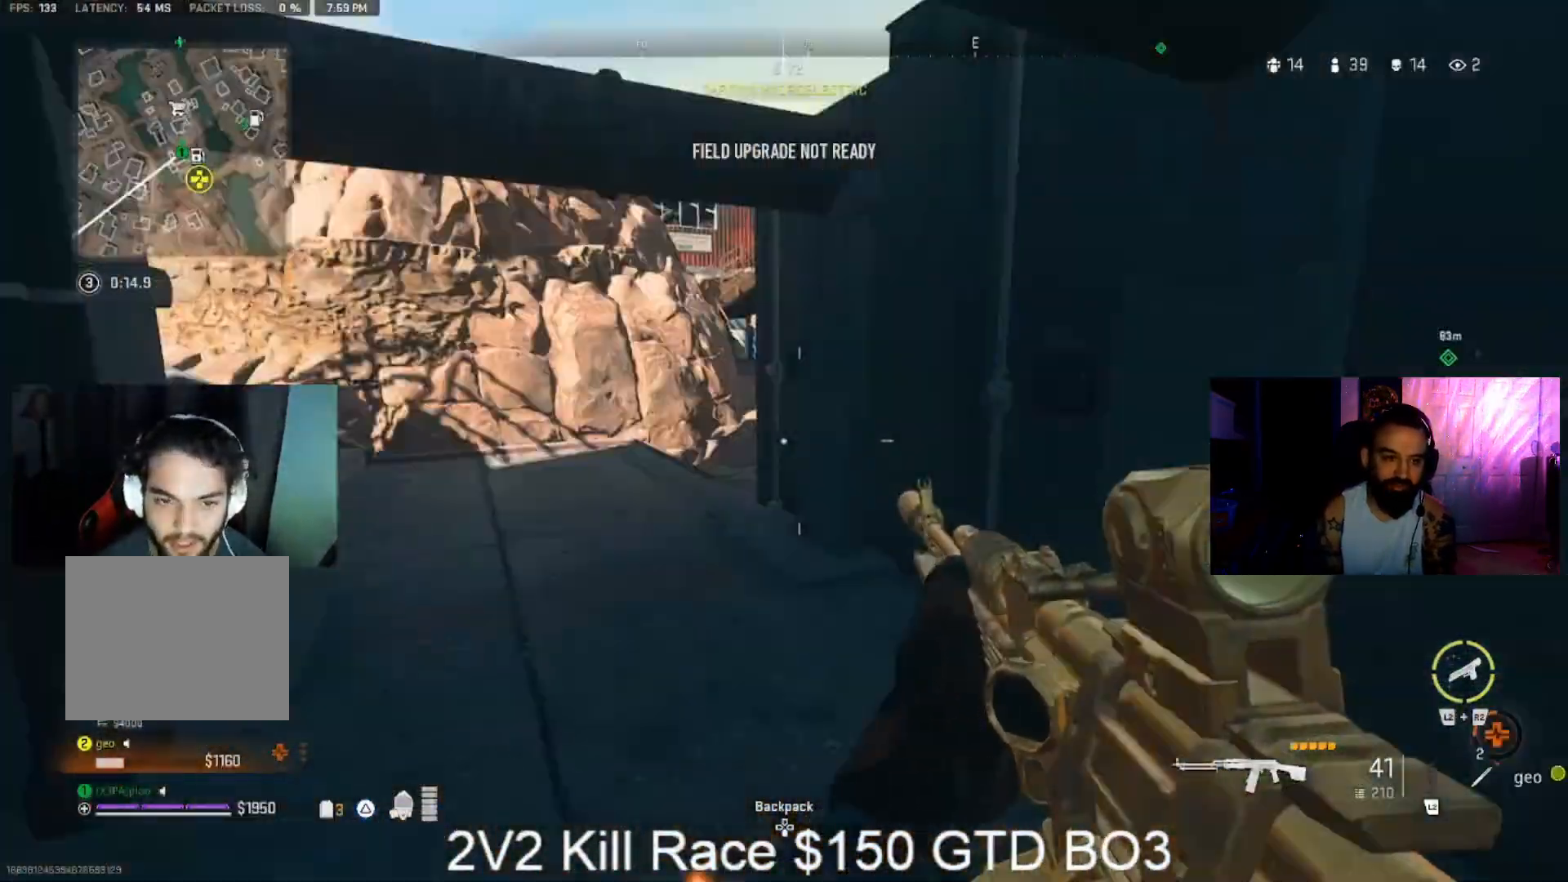
{"dt_ms": 500, "buttons": [], "left_stick": "up", "right_stick": "center", "events": [[33, "left_stick", "up"], [67, "L3", "down"], [67, "right_stick", "center"], [300, "L3", "up"], [300, "right_stick", "left"], [400, "L3", "down"], [433, "right_stick", "center"], [500, "L3", "up"]]}
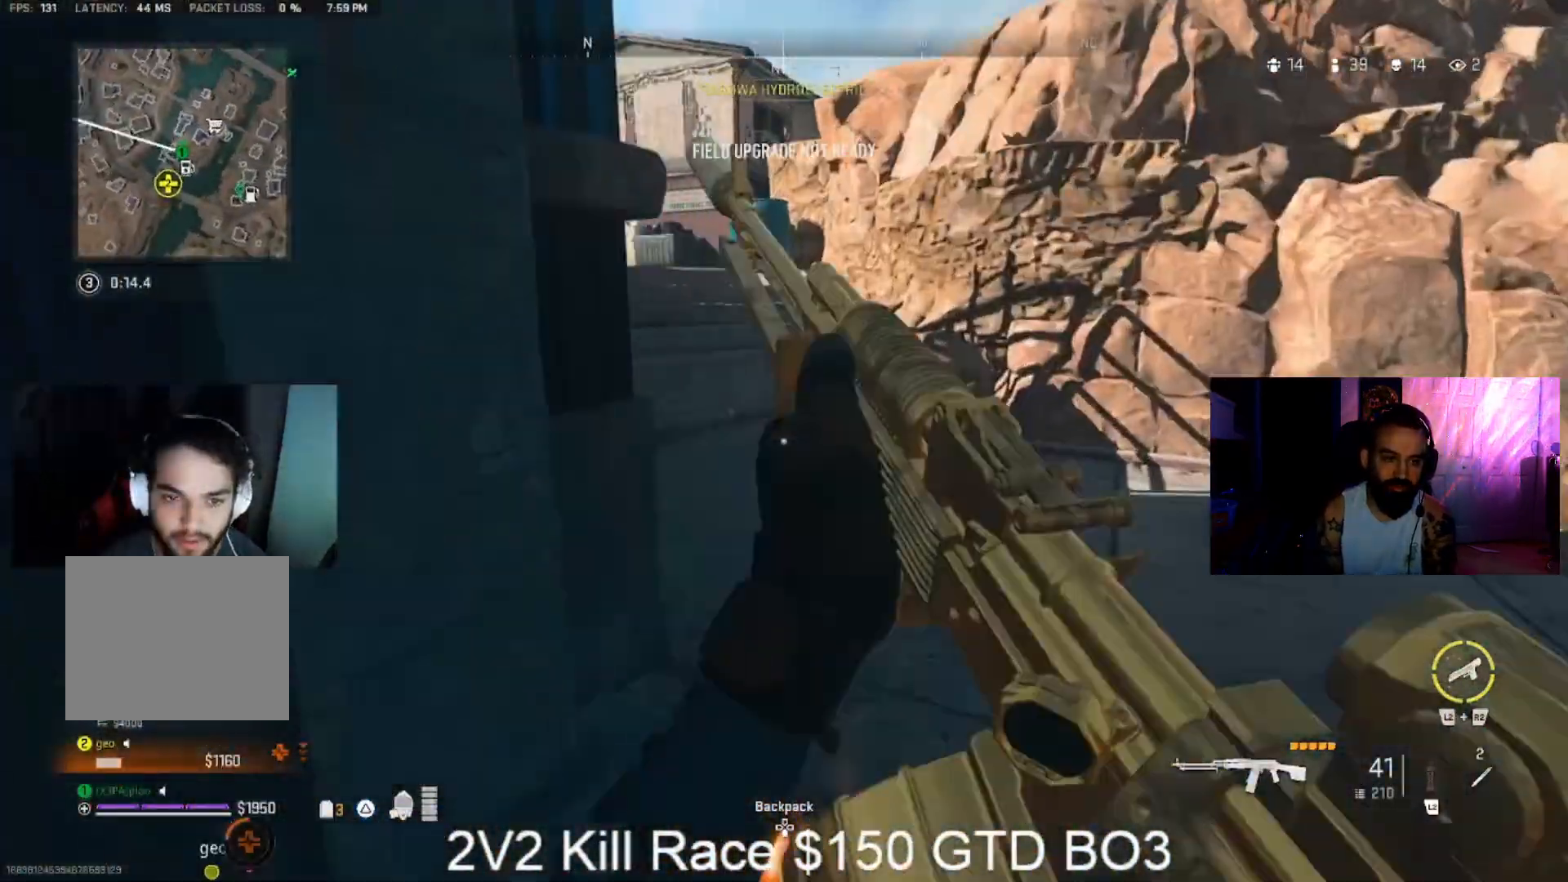
{"dt_ms": 500, "buttons": [], "left_stick": "up", "right_stick": "center", "events": [[100, "L3", "down"], [200, "right_stick", "up-left"], [233, "L3", "up"], [233, "TRIANGLE", "down"], [500, "TRIANGLE", "up"], [500, "right_stick", "center"]]}
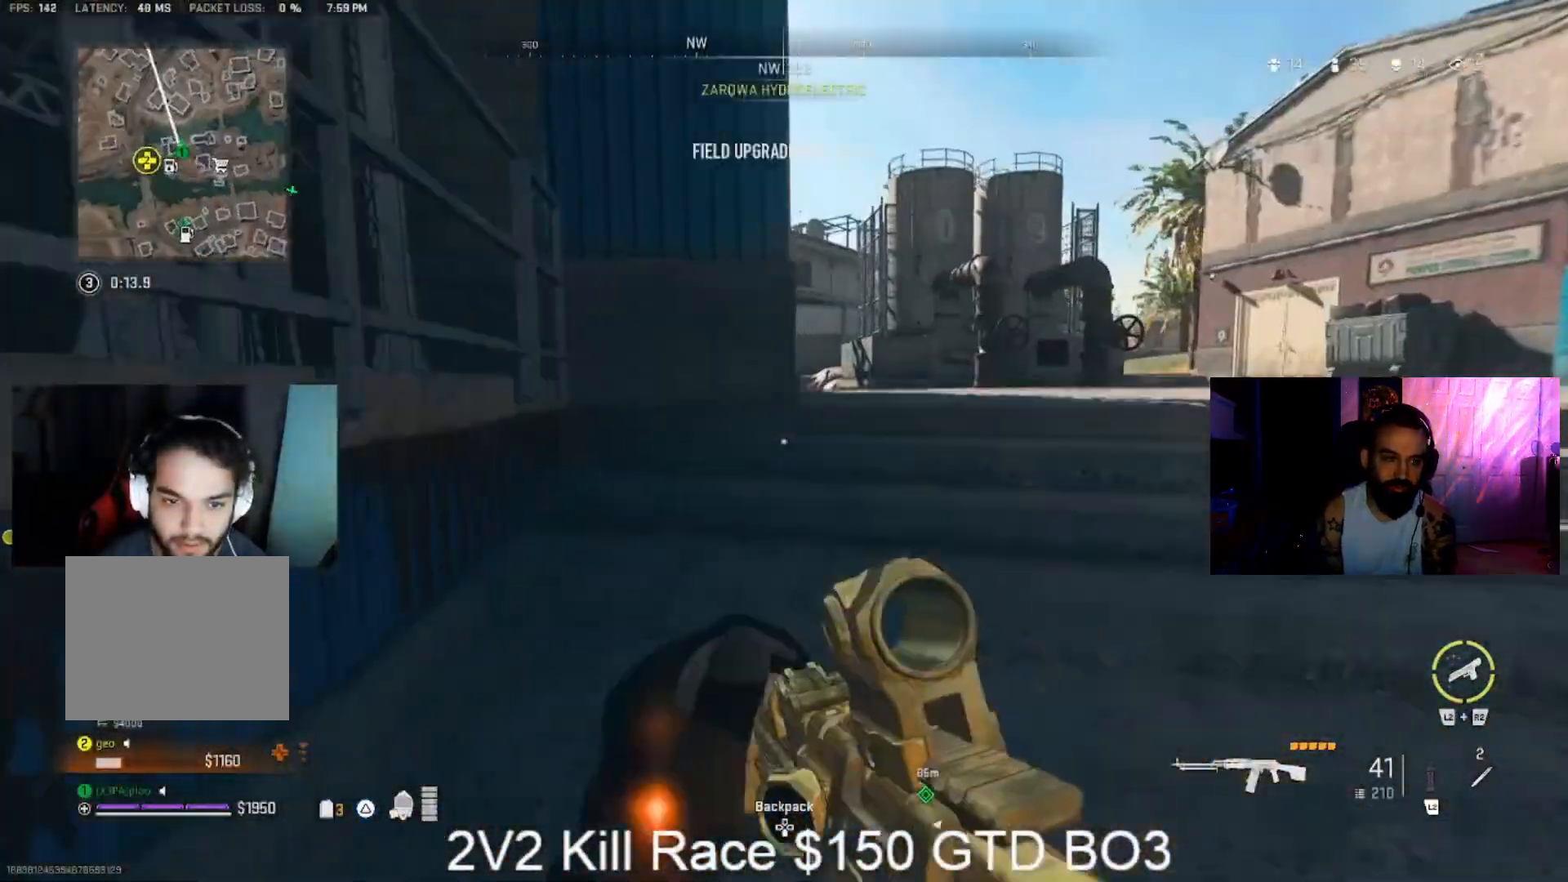
{"dt_ms": 500, "buttons": [], "left_stick": "up", "right_stick": "center", "events": [[100, "right_stick", "left"], [200, "right_stick", "right"], [400, "right_stick", "center"]]}
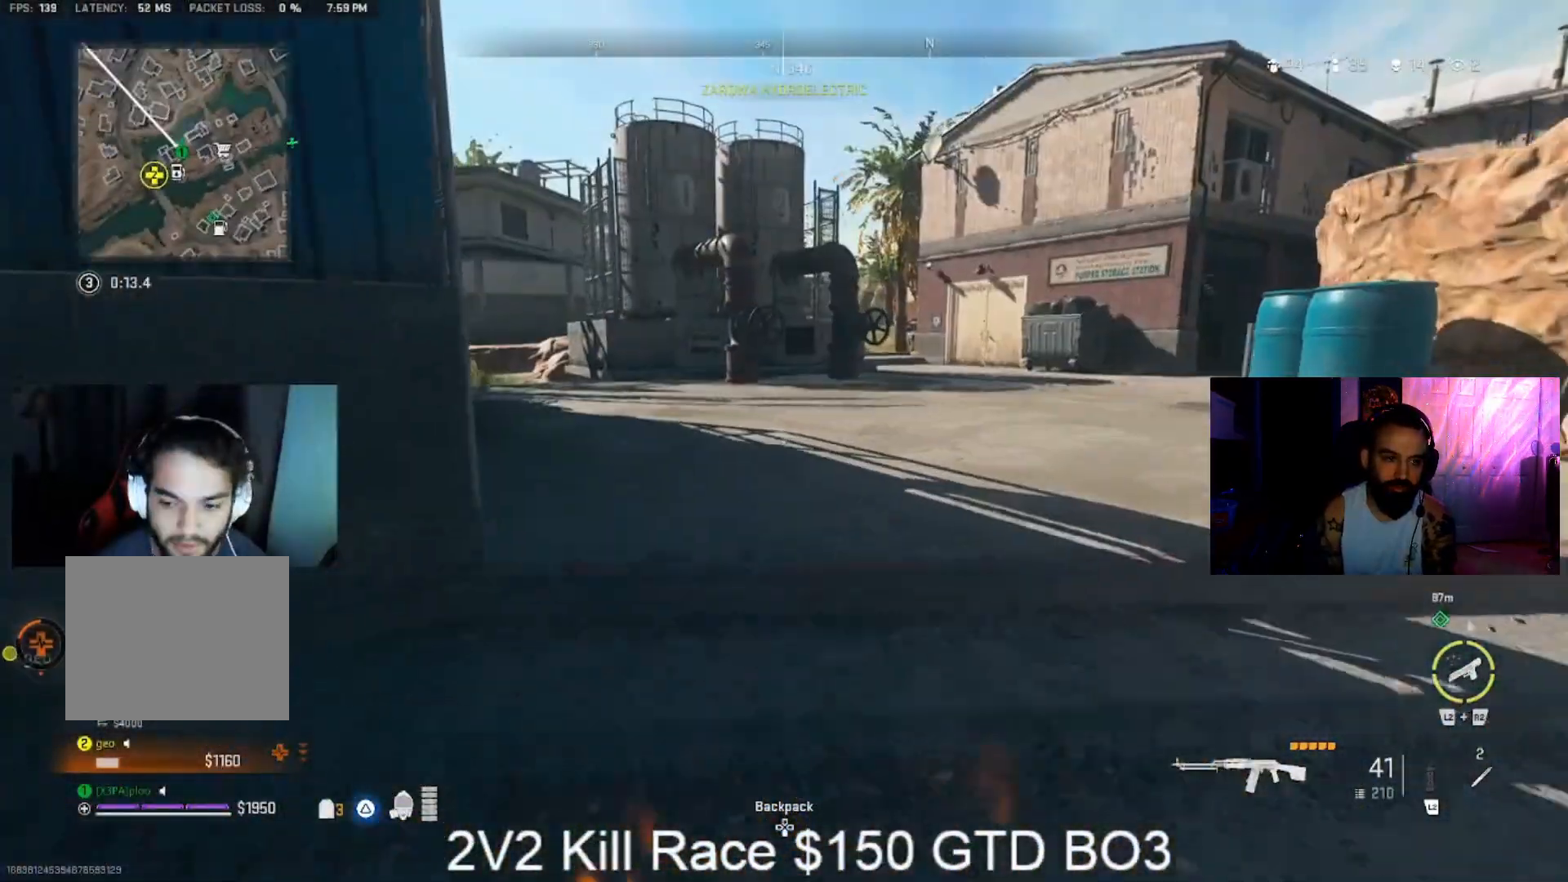
{"dt_ms": 500, "buttons": ["L3"], "left_stick": "up", "right_stick": "center", "events": [[133, "L3", "down"], [133, "right_stick", "up-left"], [267, "L3", "up"], [267, "right_stick", "center"], [467, "L3", "down"]]}
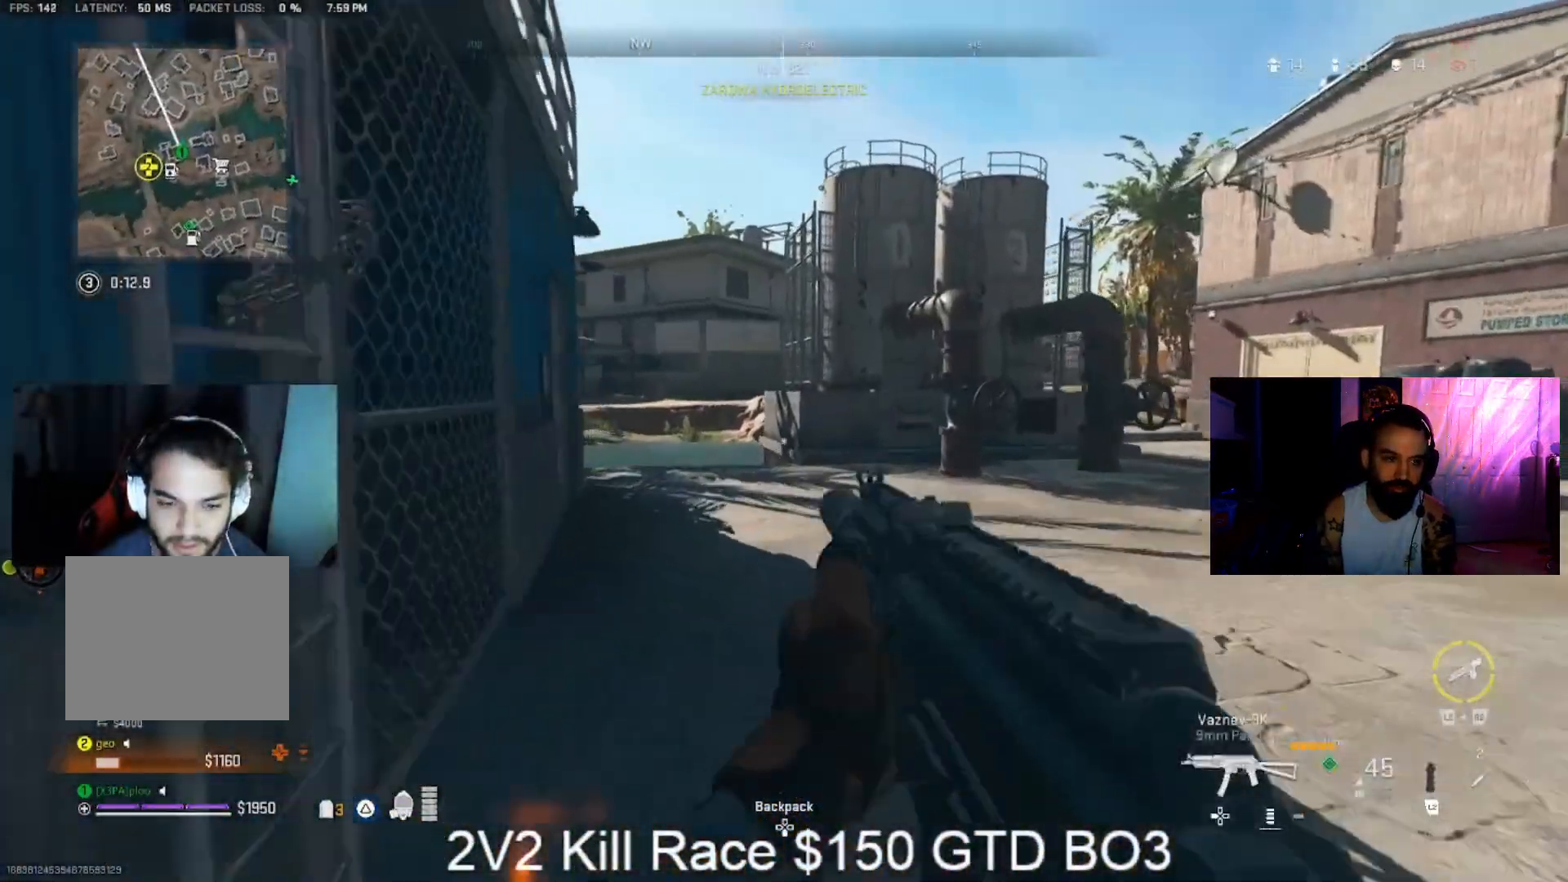
{"dt_ms": 500, "buttons": ["L3"], "left_stick": "up", "right_stick": "center", "events": [[233, "L3", "up"], [233, "right_stick", "left"], [367, "right_stick", "right"], [433, "L3", "down"], [433, "right_stick", "center"]]}
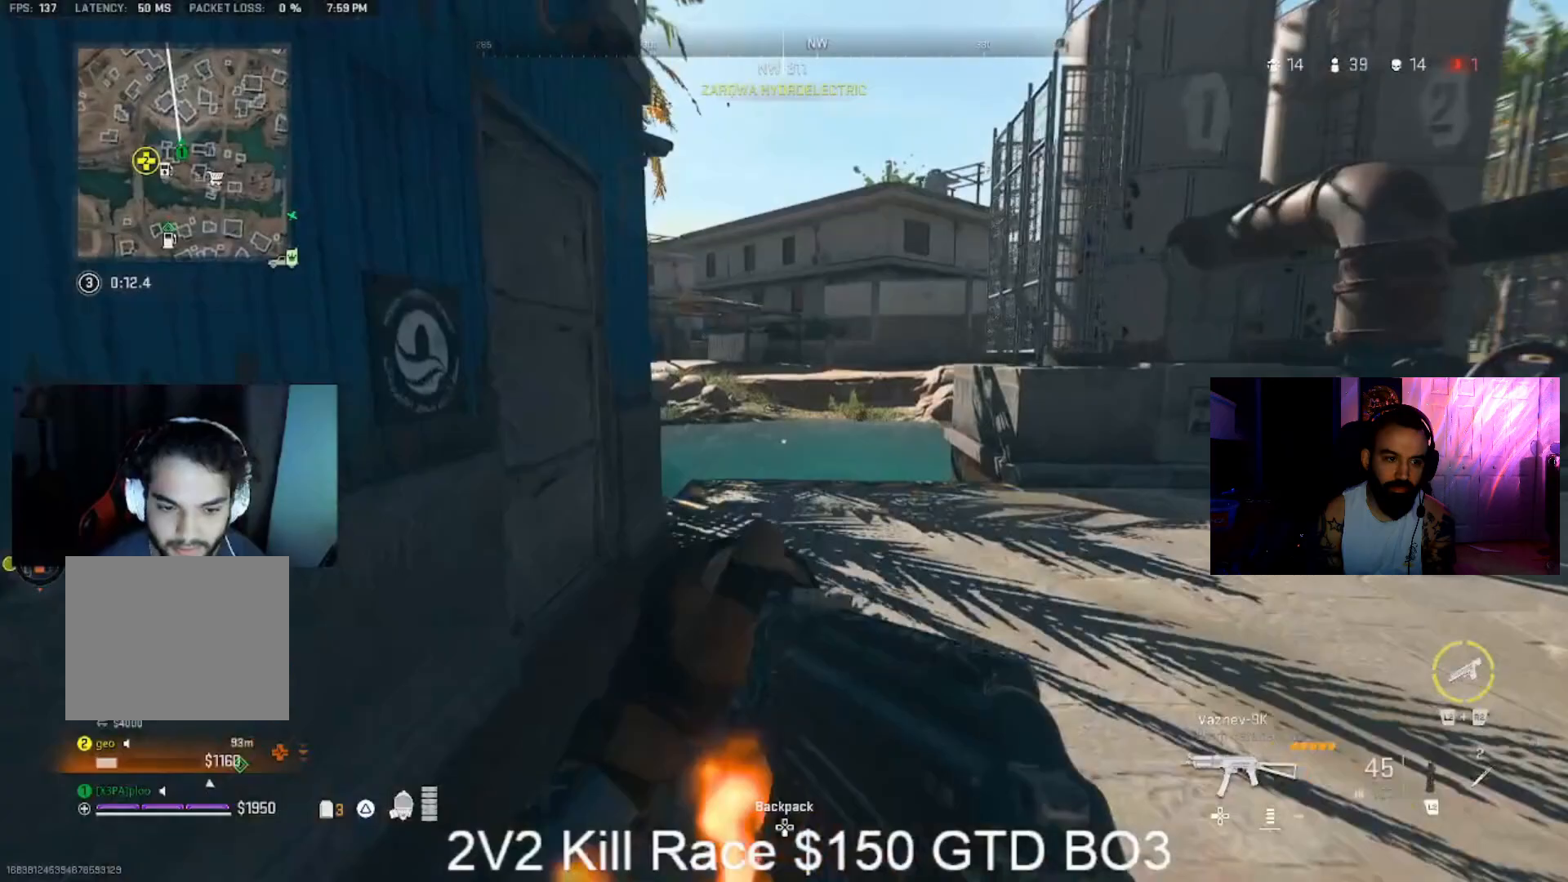
{"dt_ms": 500, "buttons": [], "left_stick": "up", "right_stick": "left", "events": [[133, "L3", "up"], [367, "right_stick", "left"]]}
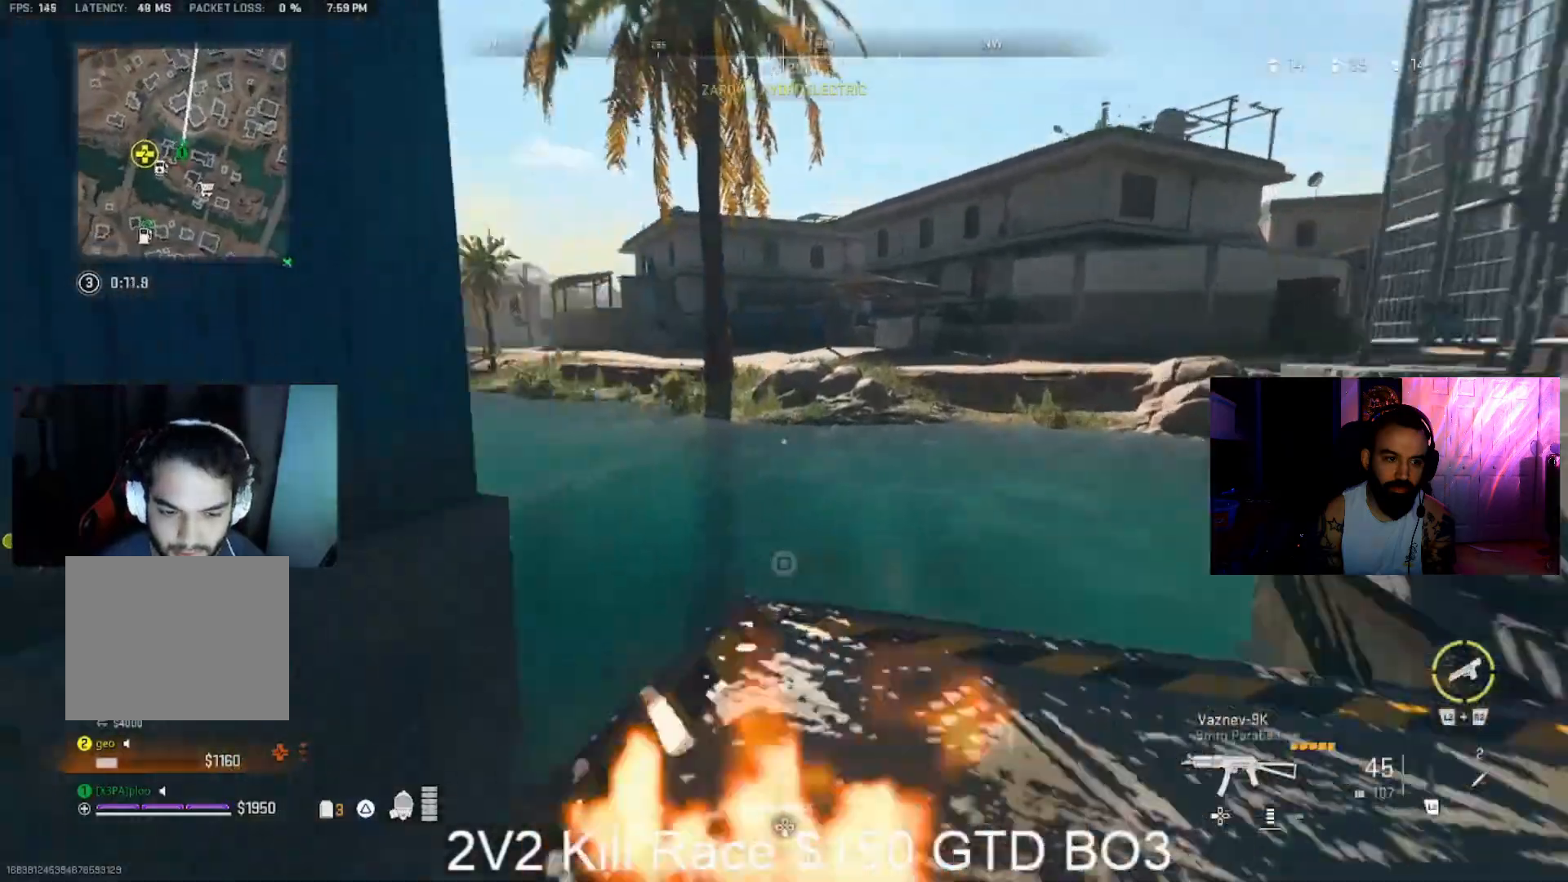
{"dt_ms": 500, "buttons": ["TRIANGLE", "L3"], "left_stick": "up-left", "right_stick": "center", "events": [[233, "L3", "down"], [233, "left_stick", "up-left"], [367, "TRIANGLE", "down"], [367, "right_stick", "center"]]}
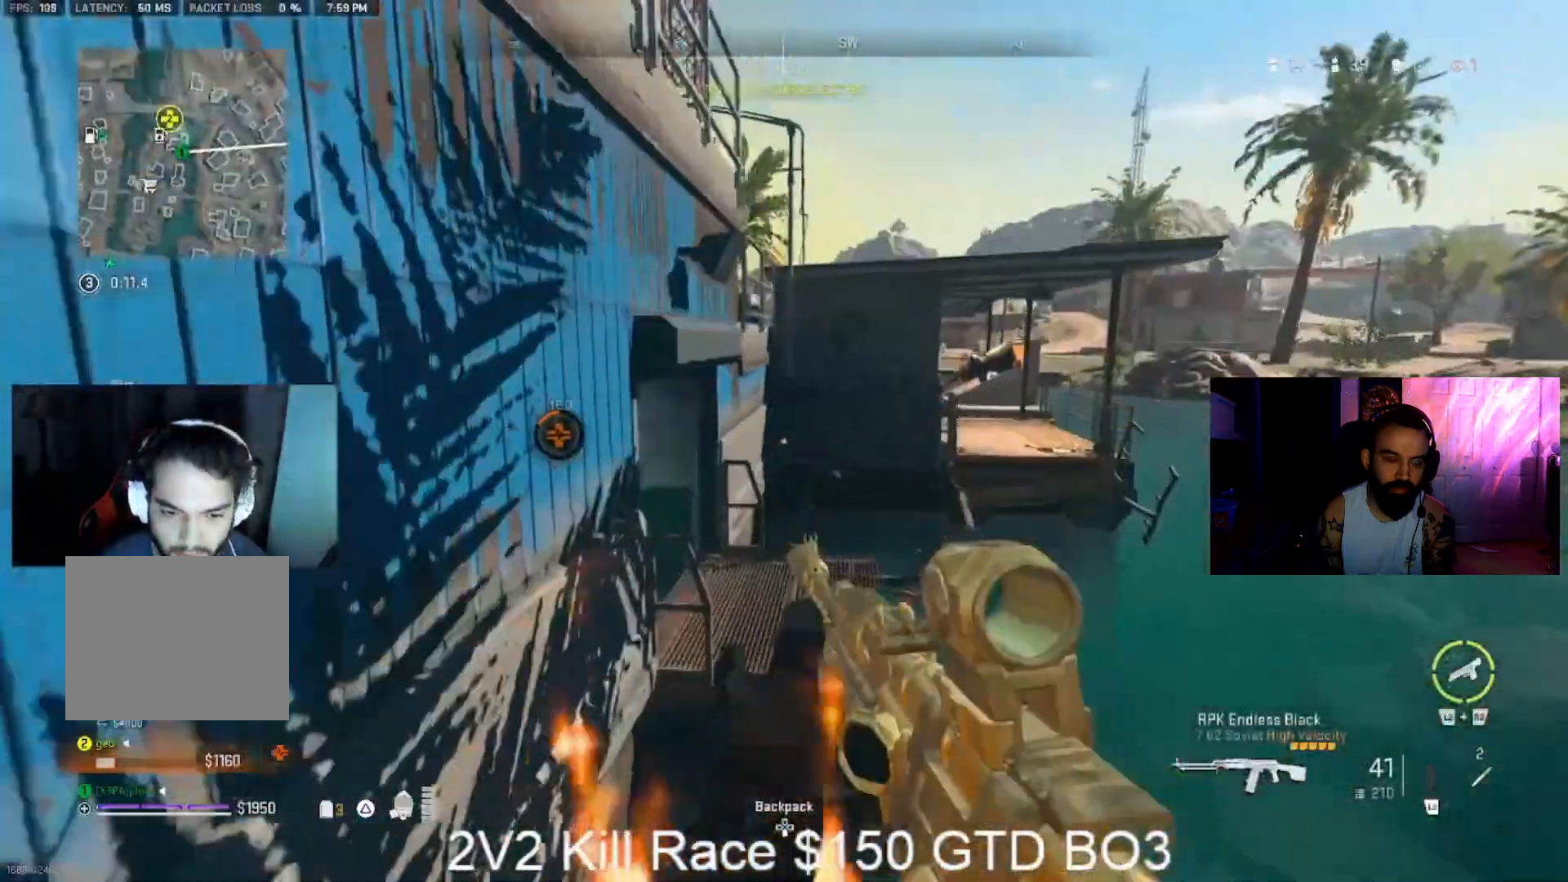
{"dt_ms": 1000, "buttons": ["L3"], "left_stick": "up", "right_stick": "center", "events": [[233, "L3", "up"], [233, "TRIANGLE", "up"], [233, "right_stick", "left"], [433, "right_stick", "center"], [500, "right_stick", "left"], [533, "left_stick", "up"], [567, "L3", "down"], [567, "right_stick", "up-right"], [700, "right_stick", "left"], [900, "L3", "up"], [900, "right_stick", "center"], [967, "L3", "down"]]}
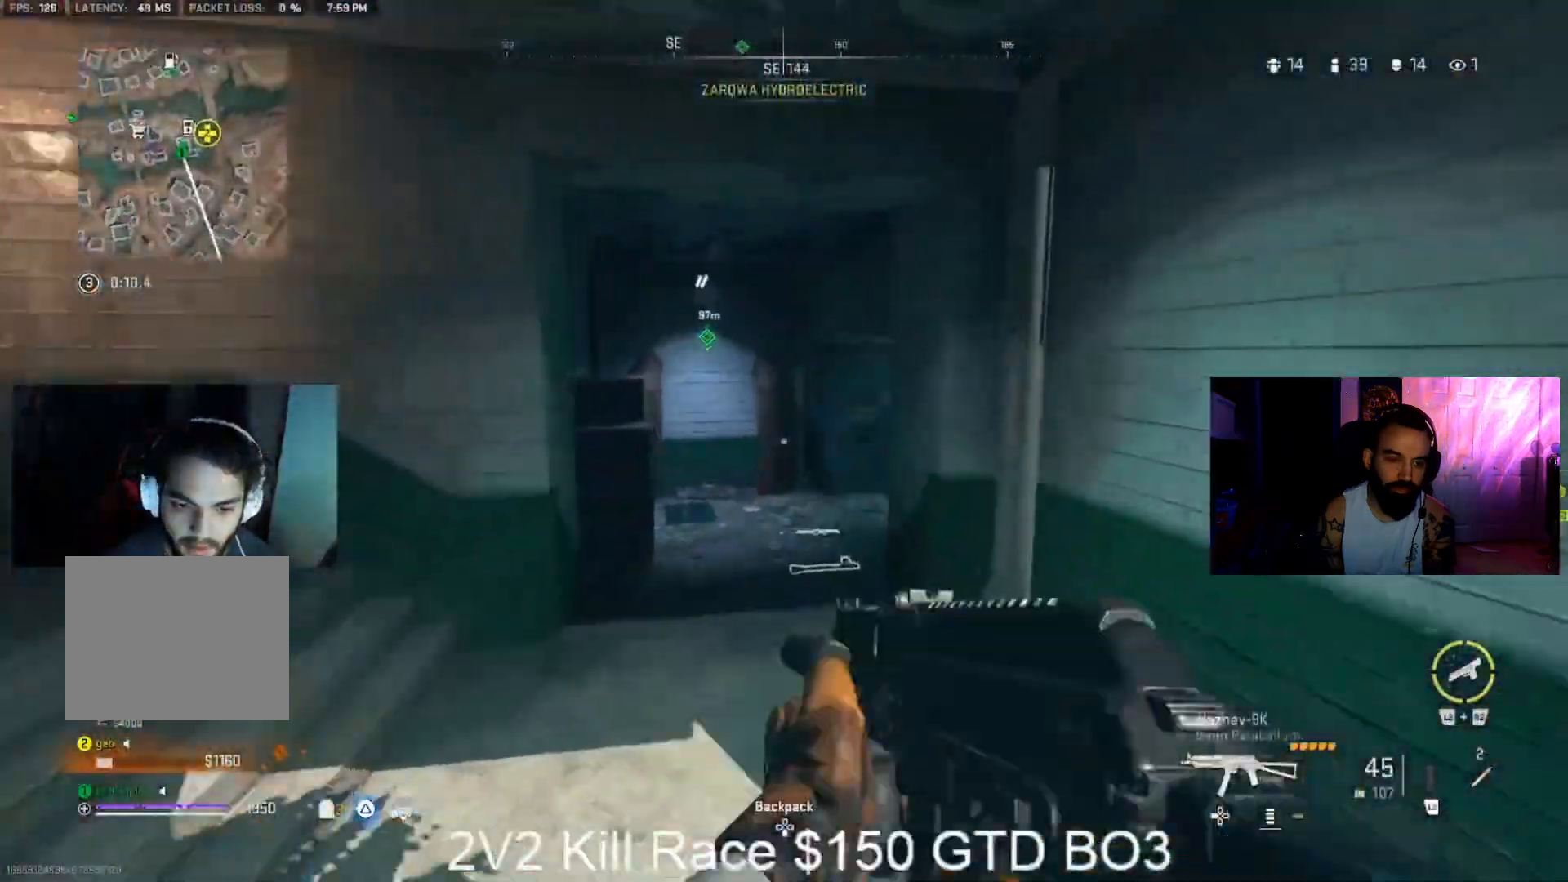
{"dt_ms": 500, "buttons": [], "left_stick": "up", "right_stick": "right", "events": [[100, "L3", "up"], [233, "L3", "down"], [333, "L3", "up"], [500, "right_stick", "right"]]}
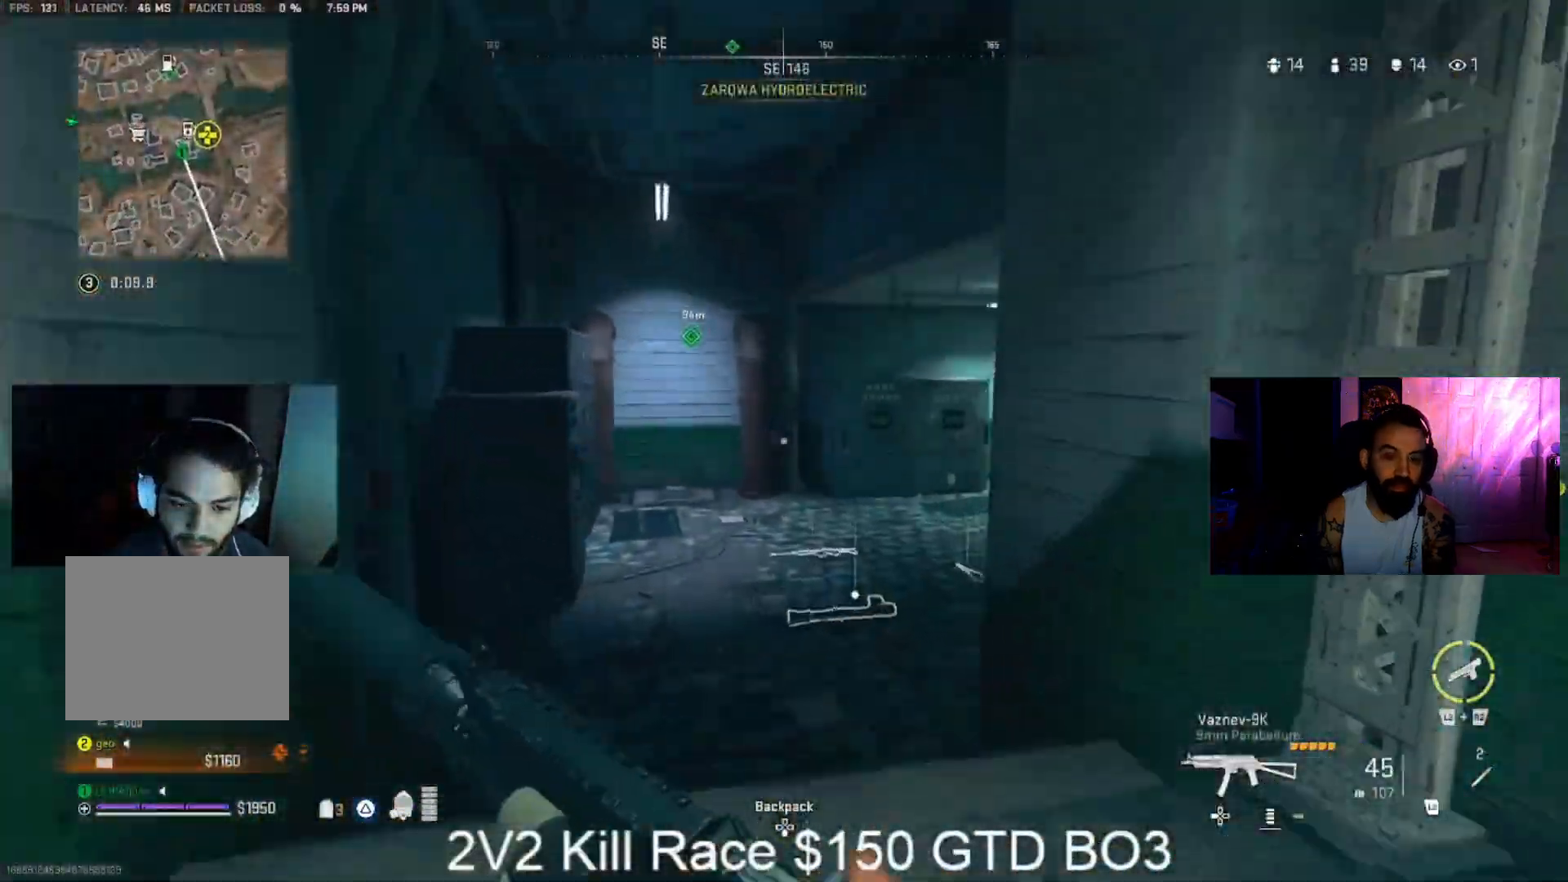
{"dt_ms": 1000, "buttons": ["L3"], "left_stick": "up", "right_stick": "right", "events": [[33, "L3", "down"], [133, "CROSS", "down"], [133, "L3", "up"], [167, "right_stick", "center"], [233, "CROSS", "up"], [233, "left_stick", "center"], [767, "left_stick", "up"], [767, "right_stick", "right"], [800, "L3", "down"], [933, "L3", "up"], [1000, "L3", "down"]]}
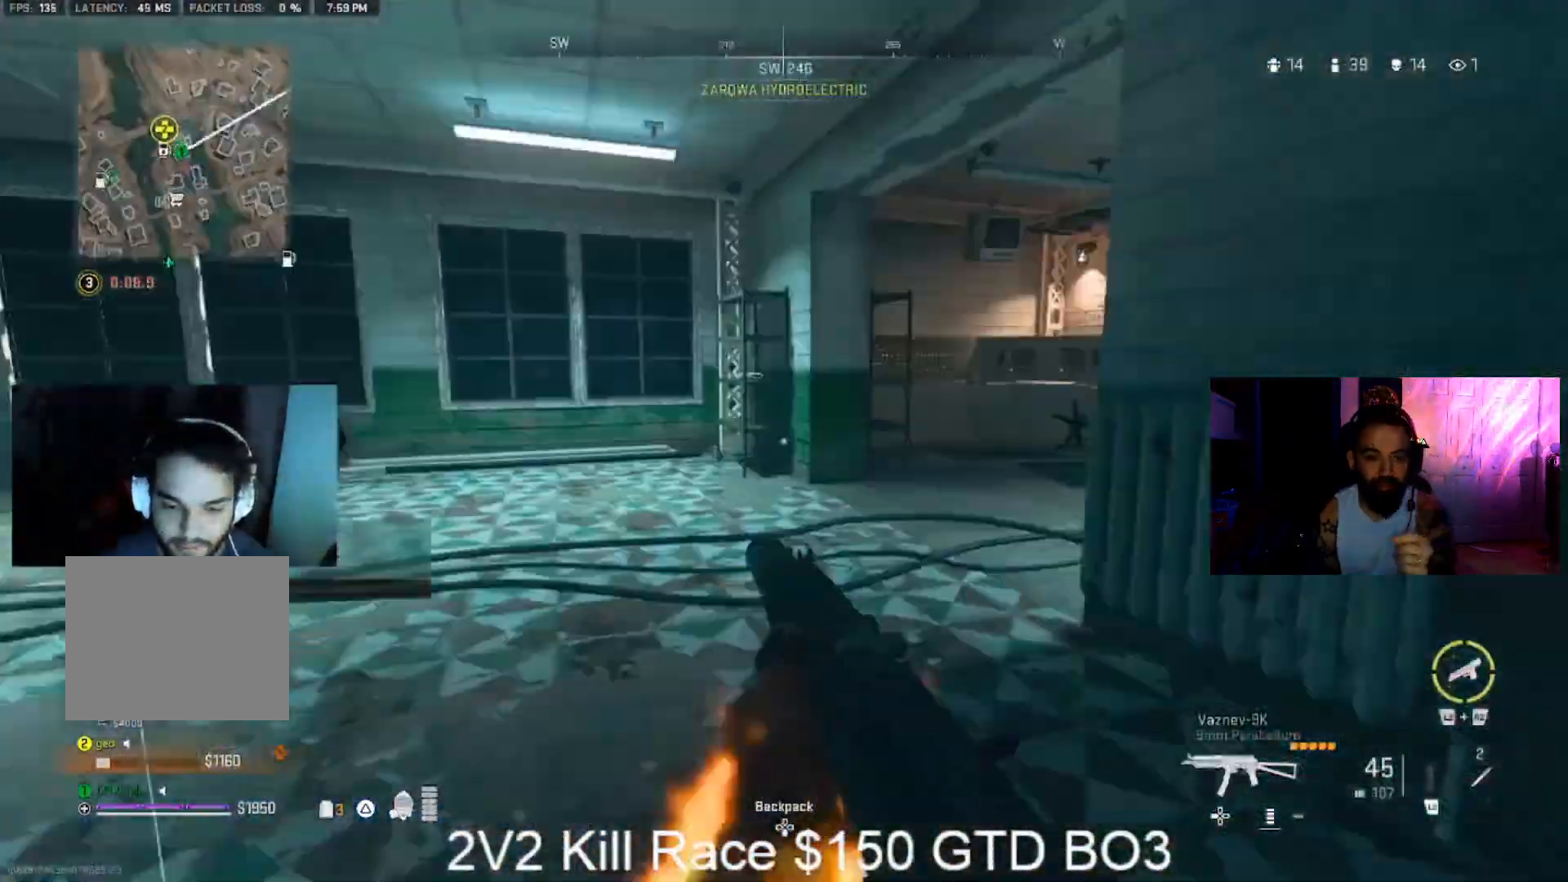
{"dt_ms": 500, "buttons": [], "left_stick": "up", "right_stick": "right", "events": [[67, "right_stick", "center"], [100, "L3", "up"], [200, "right_stick", "right"], [367, "L3", "down"], [367, "right_stick", "center"], [500, "L3", "up"], [500, "right_stick", "right"]]}
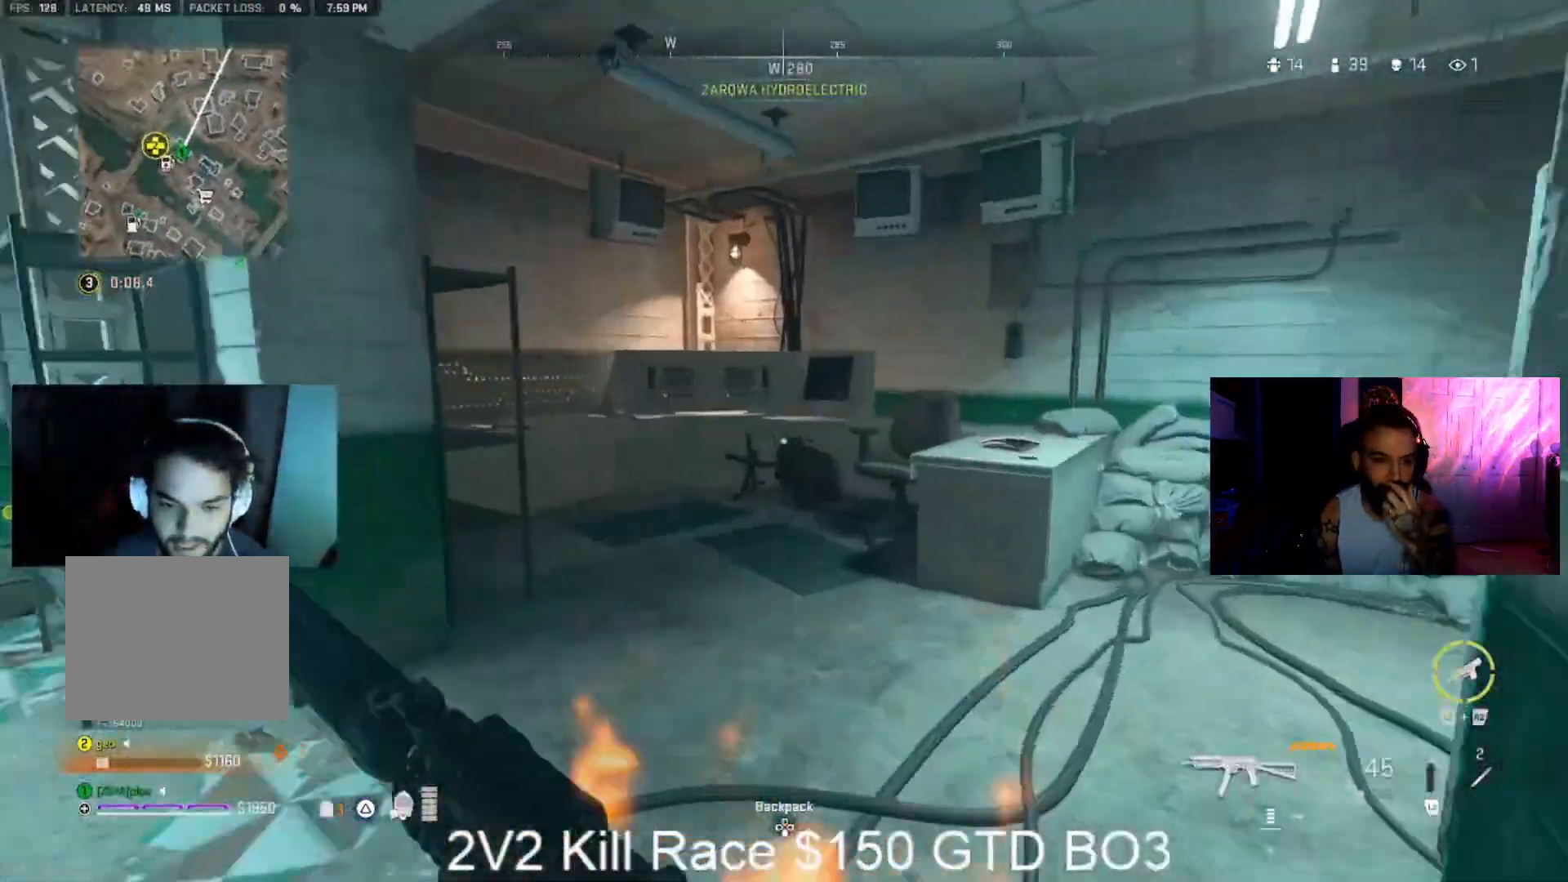
{"dt_ms": 500, "buttons": [], "left_stick": "up-left", "right_stick": "left", "events": [[267, "left_stick", "down-left"], [267, "right_stick", "left"], [467, "left_stick", "up-left"]]}
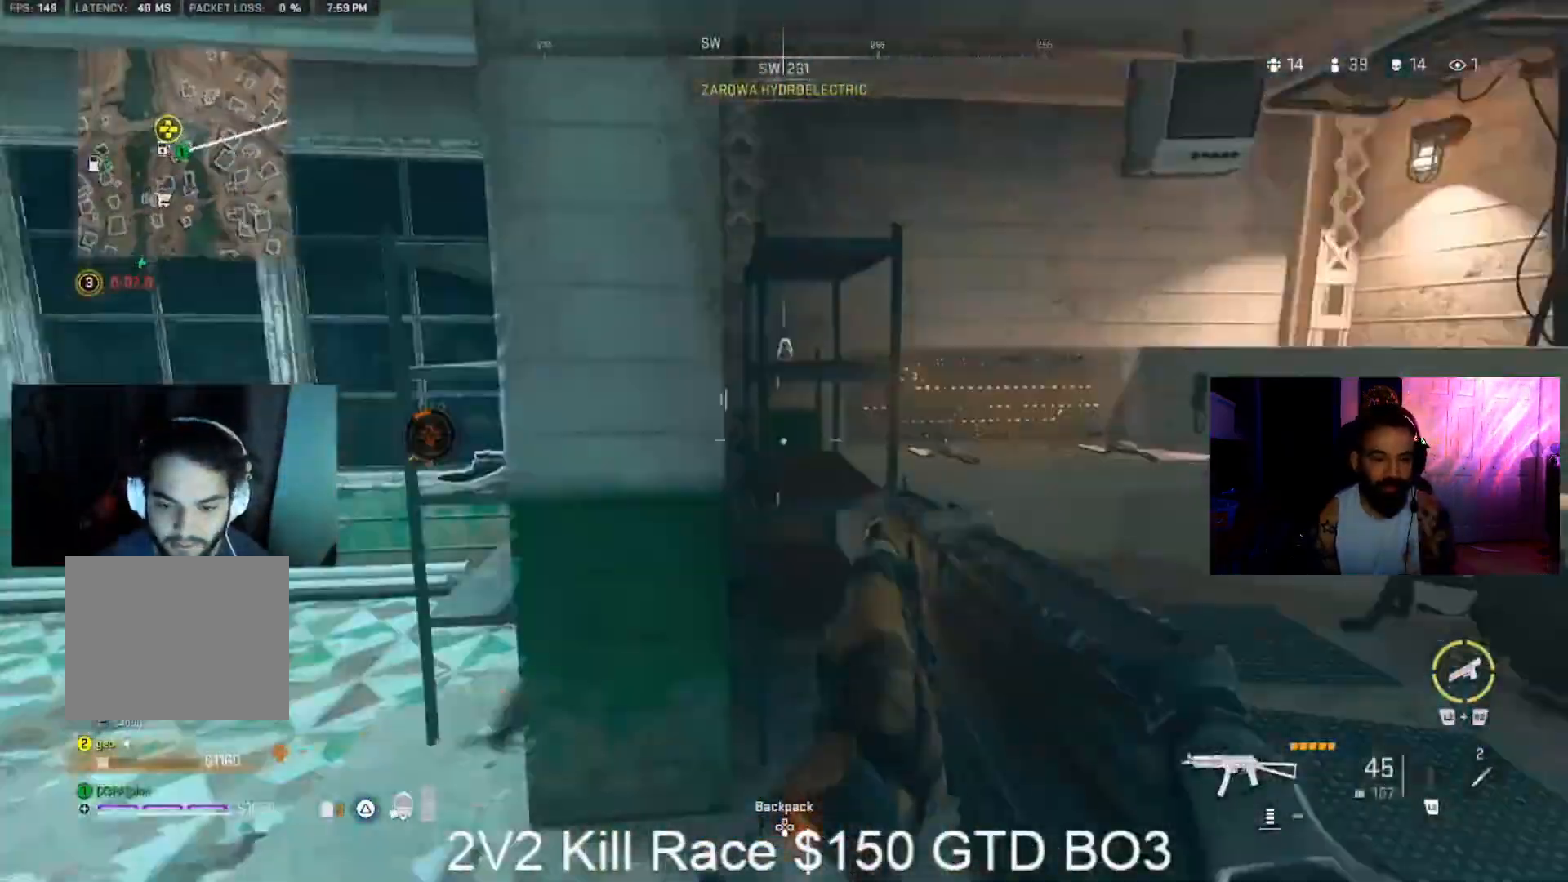
{"dt_ms": 1000, "buttons": [], "left_stick": "up", "right_stick": "center", "events": [[33, "L3", "down"], [100, "left_stick", "up"], [133, "L3", "up"], [133, "right_stick", "center"], [233, "L3", "down"], [300, "L3", "up"], [433, "L3", "down"], [433, "right_stick", "left"], [533, "L3", "up"], [533, "right_stick", "center"]]}
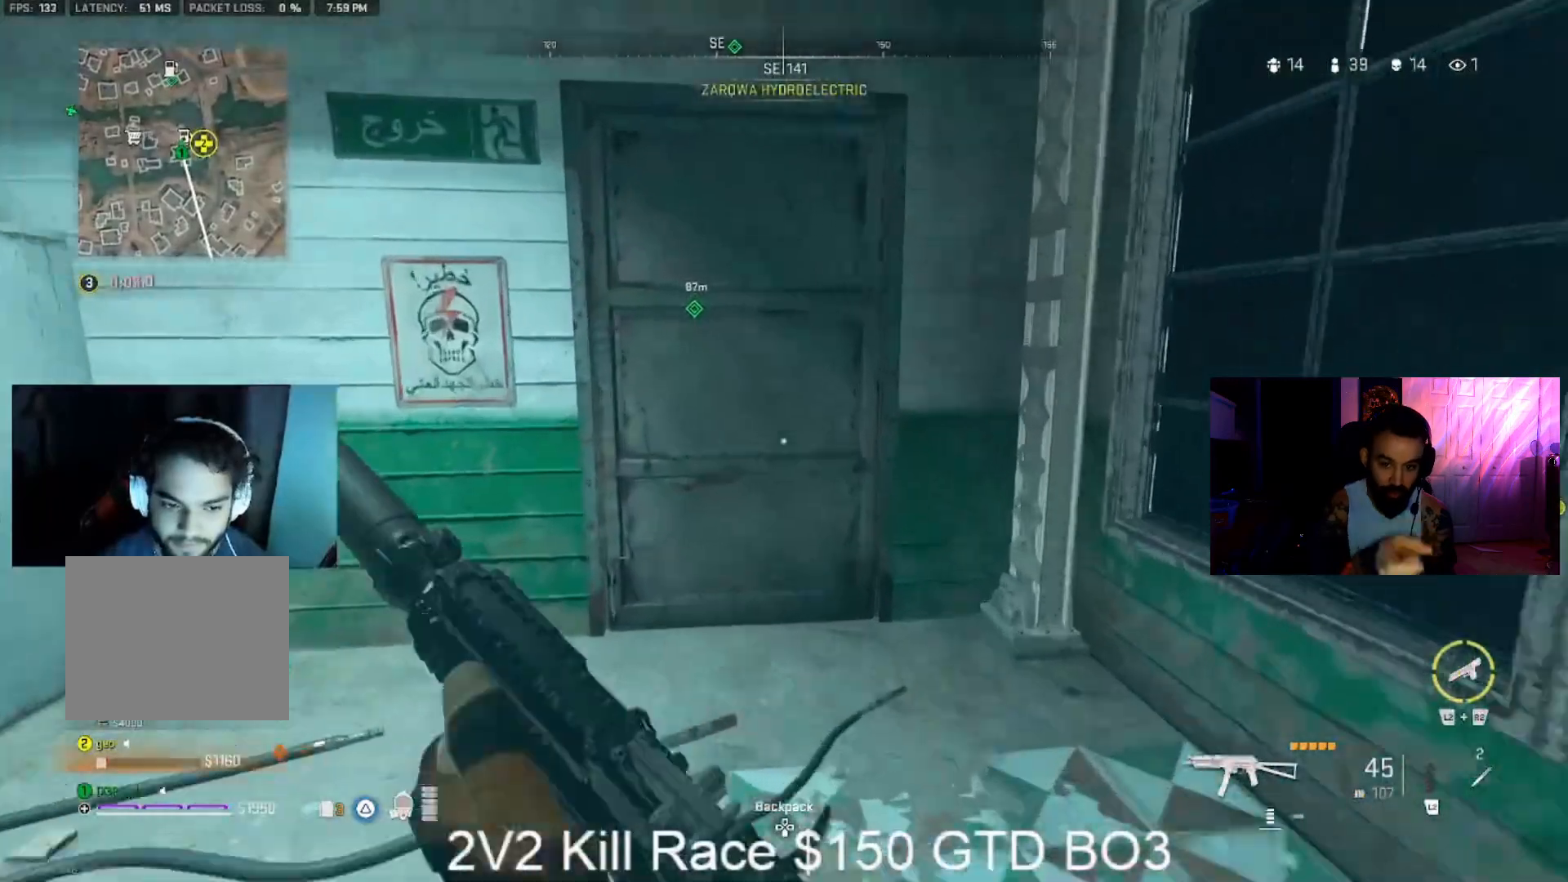
{"dt_ms": 500, "buttons": ["CROSS"], "left_stick": "up", "right_stick": "center", "events": [[100, "left_stick", "up-right"], [100, "right_stick", "left"], [200, "right_stick", "center"], [367, "left_stick", "up"], [400, "CROSS", "down"]]}
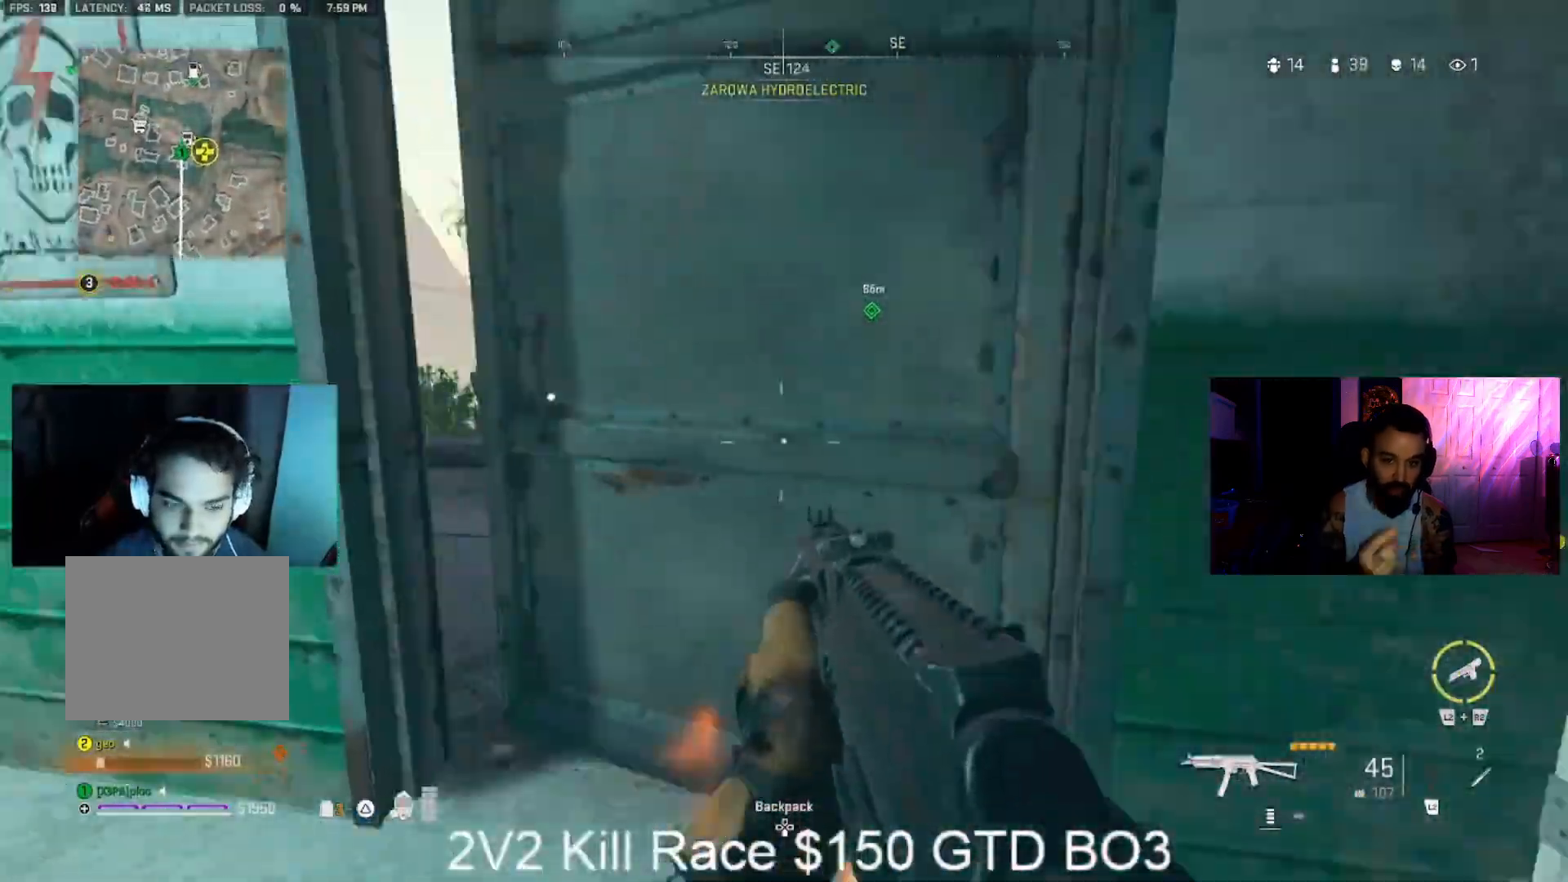
{"dt_ms": 500, "buttons": ["L3"], "left_stick": "up", "right_stick": "right", "events": [[67, "CROSS", "up"], [67, "right_stick", "left"], [167, "right_stick", "center"], [433, "L3", "down"], [433, "right_stick", "right"]]}
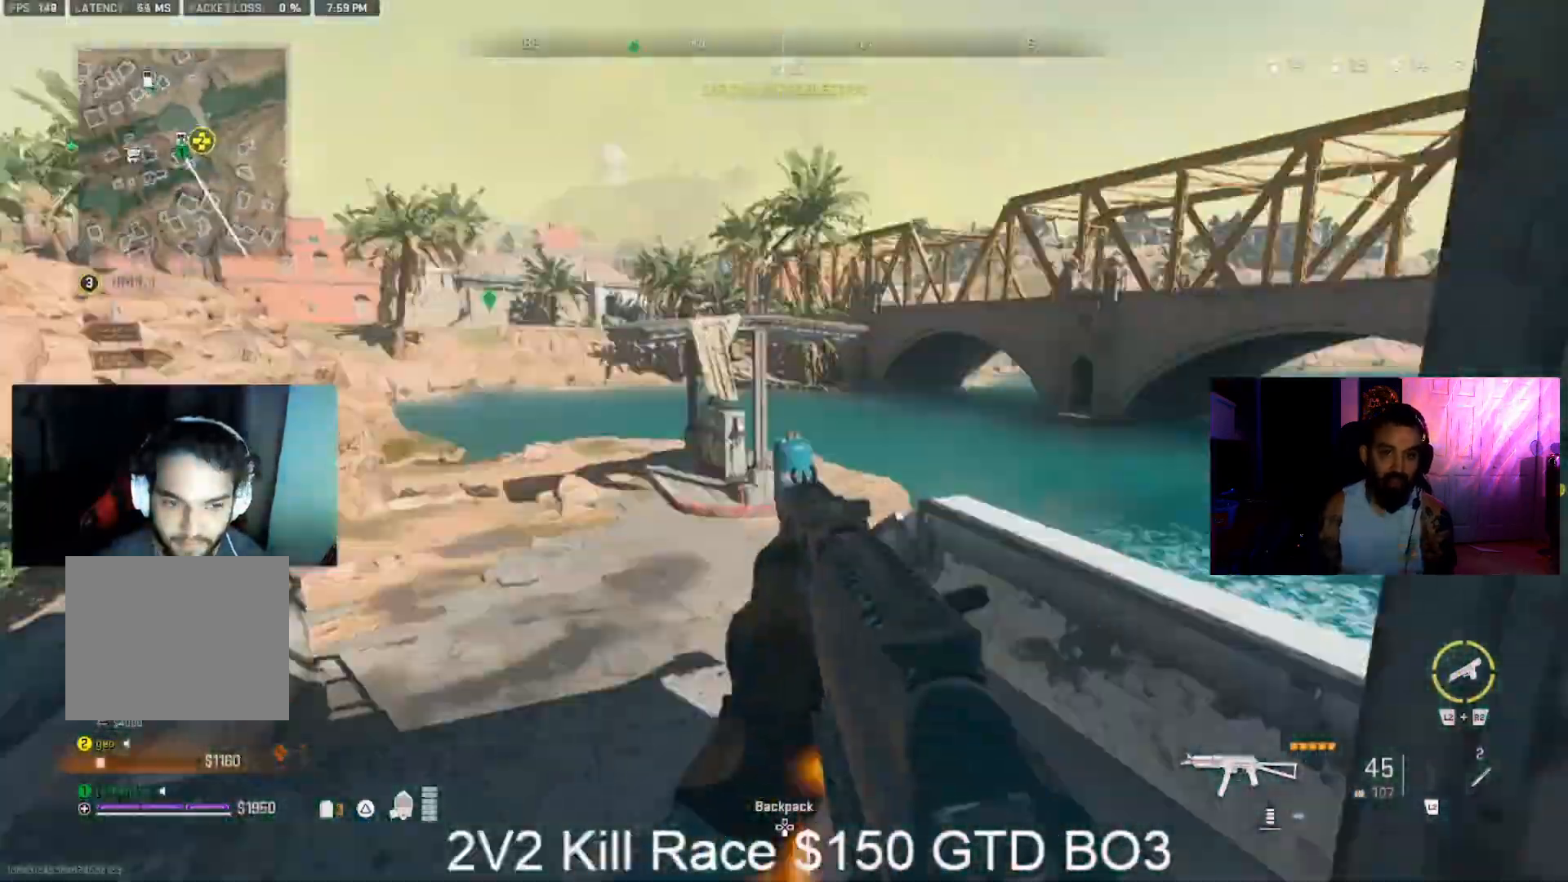
{"dt_ms": 500, "buttons": [], "left_stick": "up", "right_stick": "center", "events": [[33, "L3", "up"], [167, "L3", "down"], [300, "right_stick", "down-right"], [467, "L3", "up"], [467, "right_stick", "center"]]}
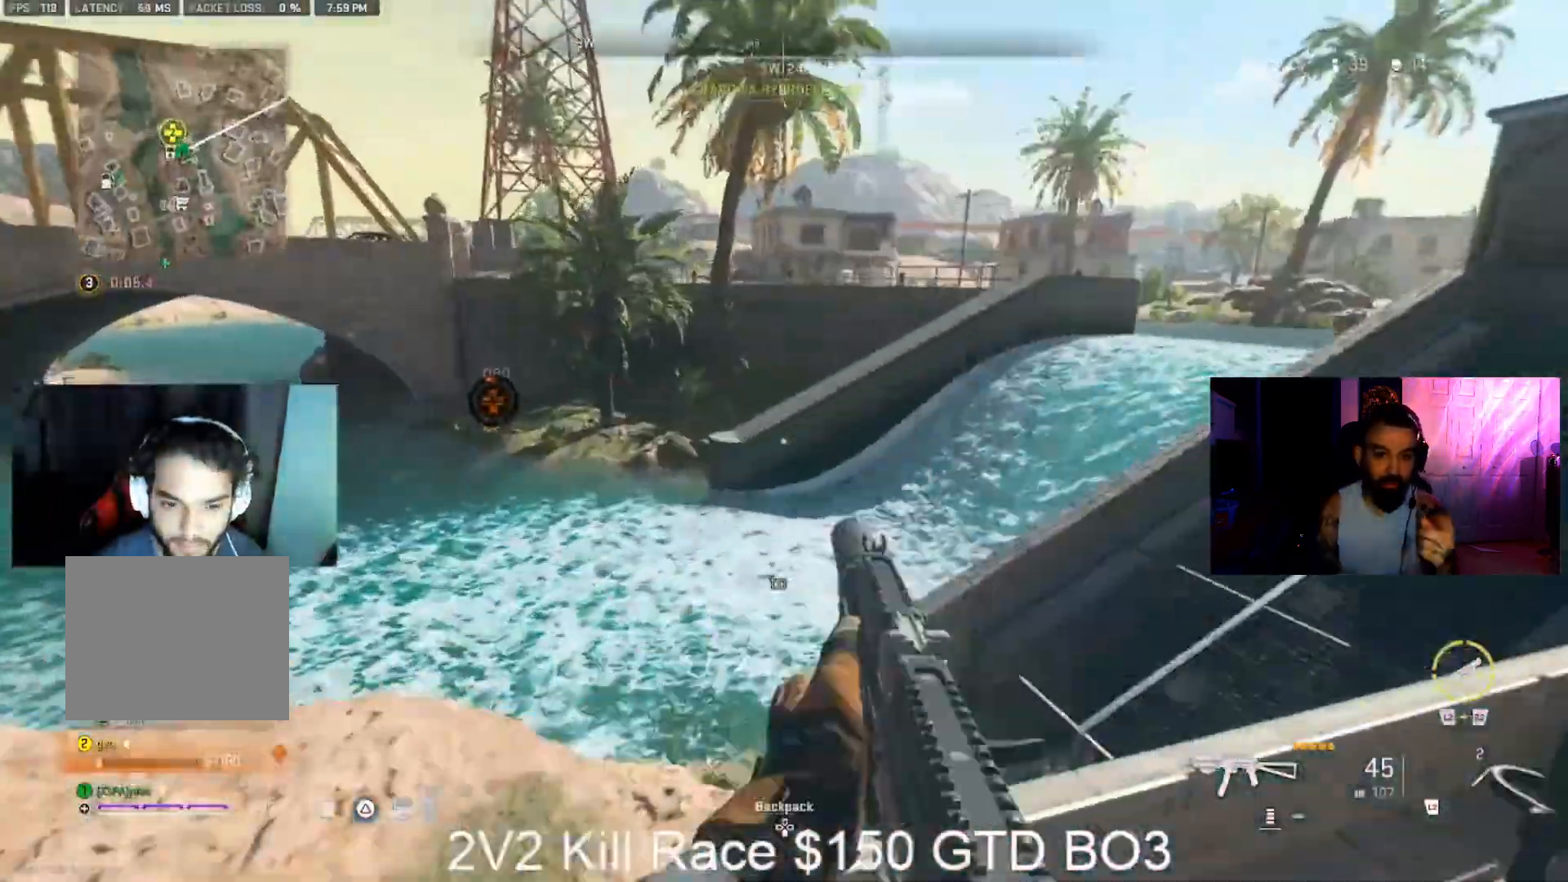
{"dt_ms": 500, "buttons": [], "left_stick": "up", "right_stick": "center", "events": [[200, "L3", "down"], [233, "right_stick", "left"], [300, "L3", "up"], [467, "right_stick", "center"]]}
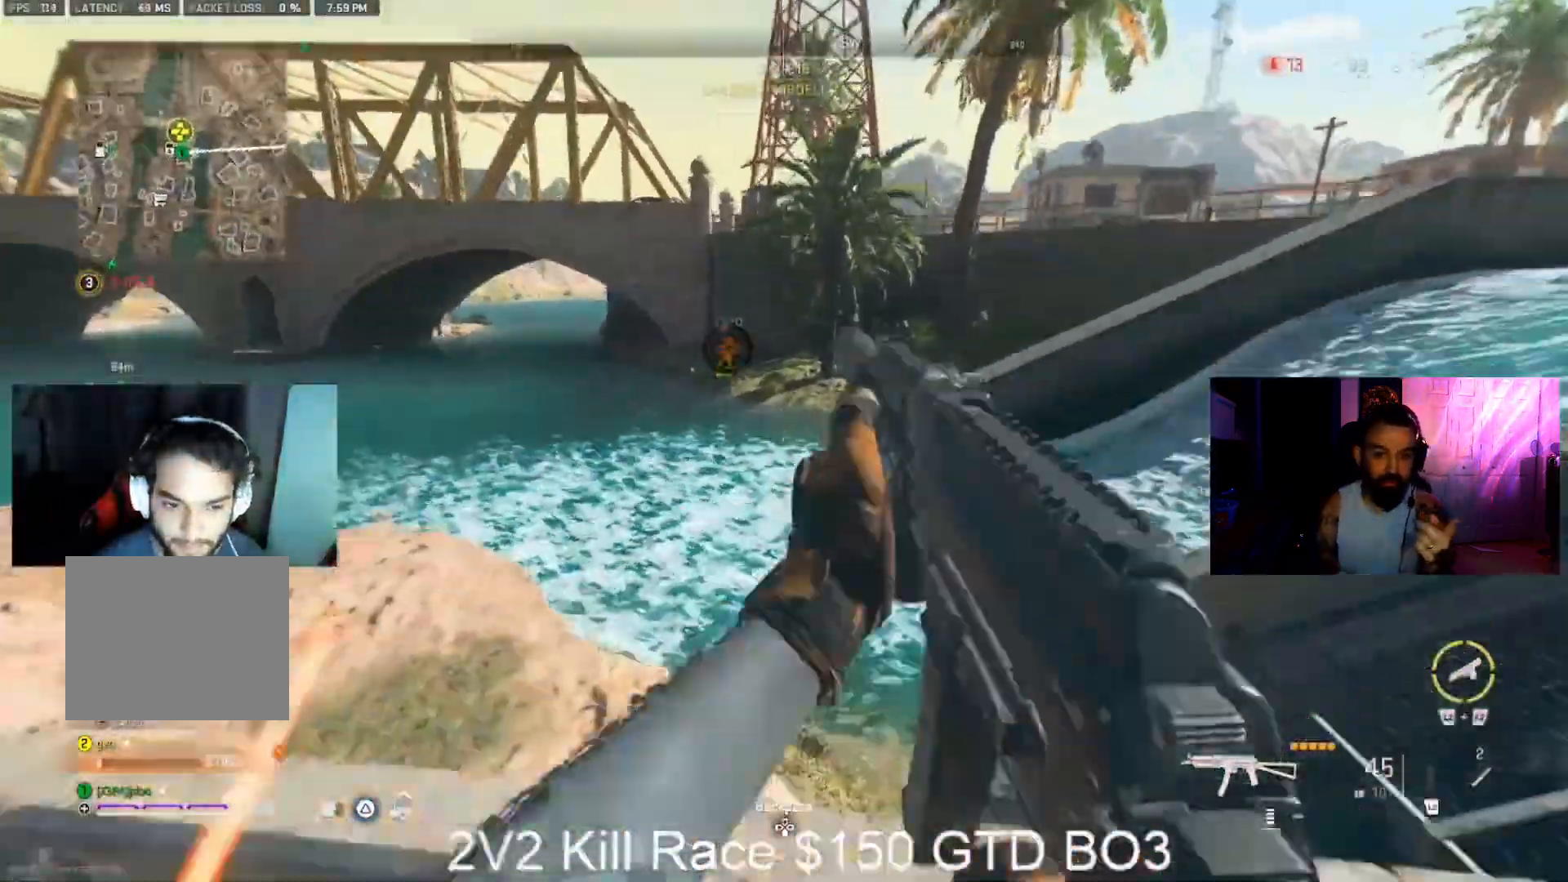
{"dt_ms": 500, "buttons": ["L3"], "left_stick": "up", "right_stick": "center", "events": [[267, "L3", "down"]]}
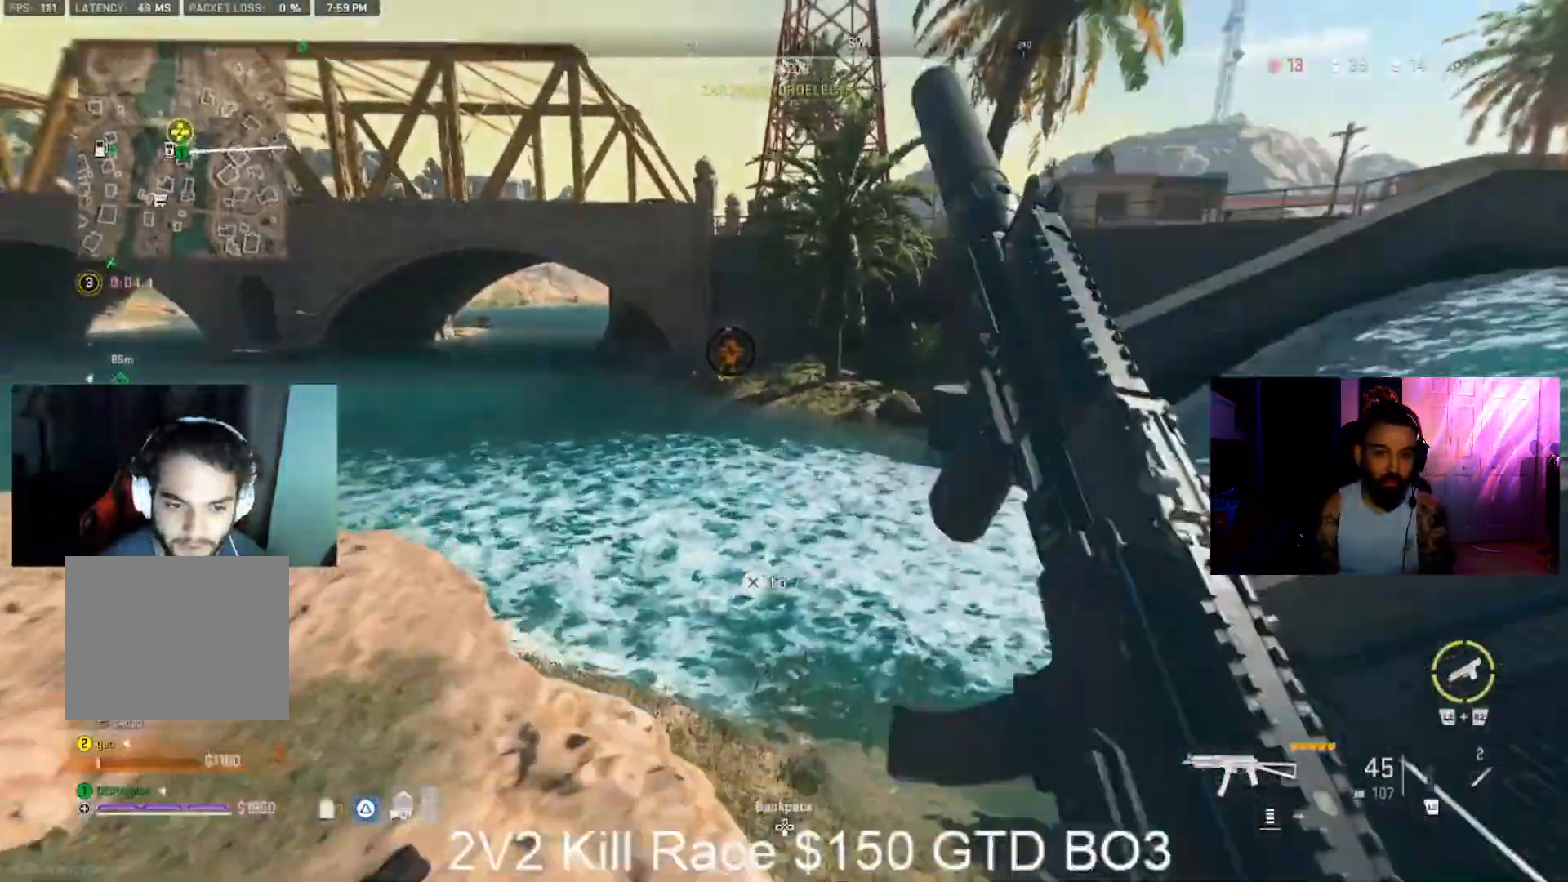
{"dt_ms": 500, "buttons": [], "left_stick": "up", "right_stick": "right", "events": [[33, "L3", "up"], [67, "left_stick", "center"], [67, "right_stick", "left"], [133, "left_stick", "down-left"], [200, "left_stick", "left"], [300, "right_stick", "center"], [433, "left_stick", "up"], [433, "right_stick", "right"]]}
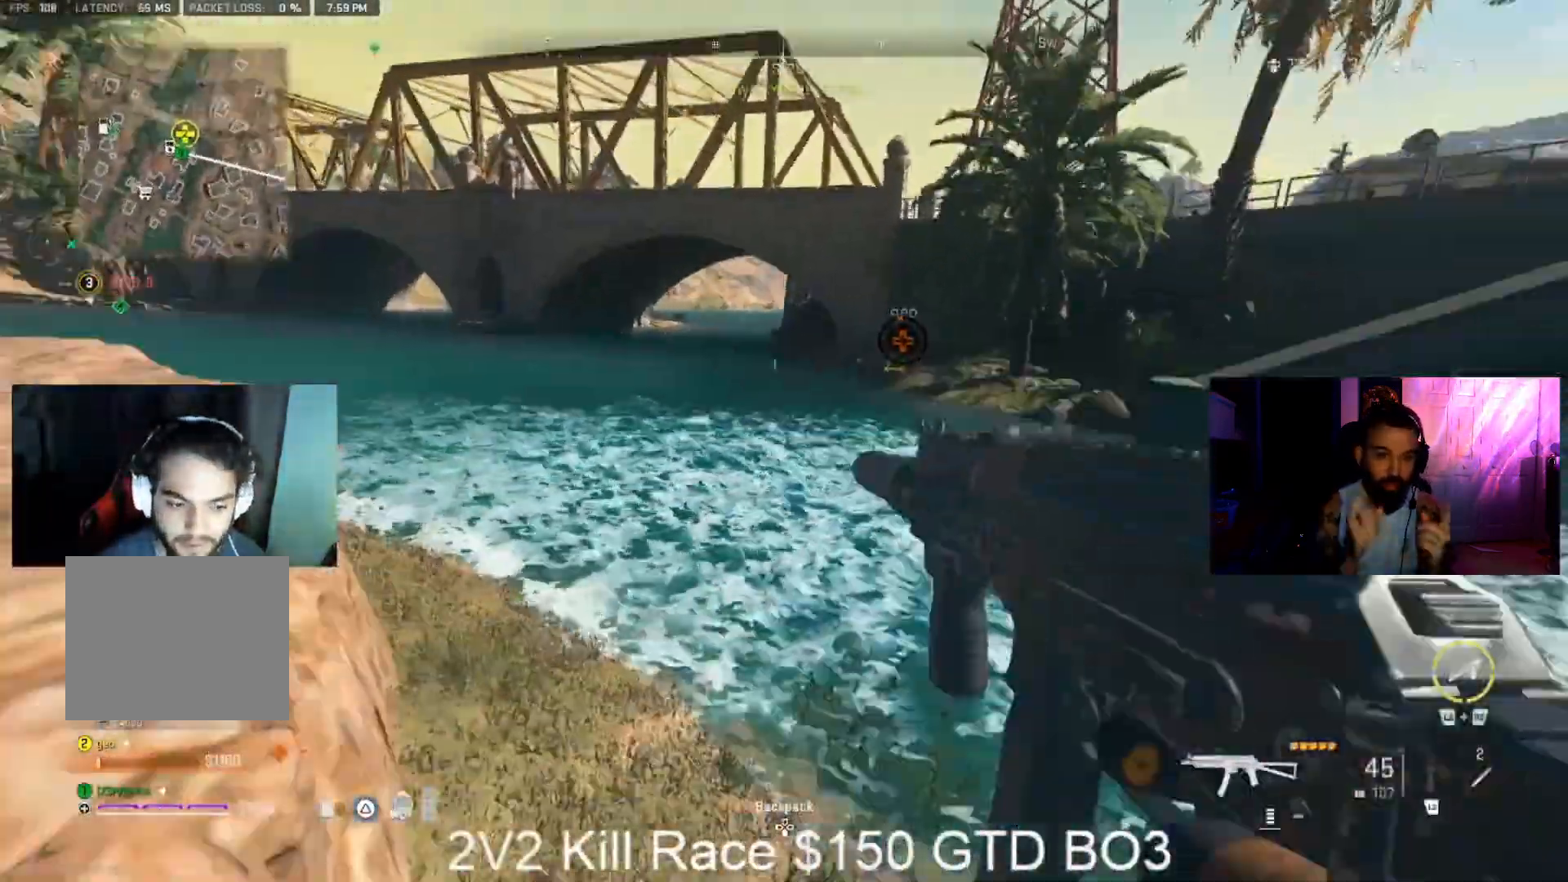
{"dt_ms": 500, "buttons": ["L3"], "left_stick": "up", "right_stick": "center", "events": [[333, "right_stick", "center"], [467, "L3", "down"]]}
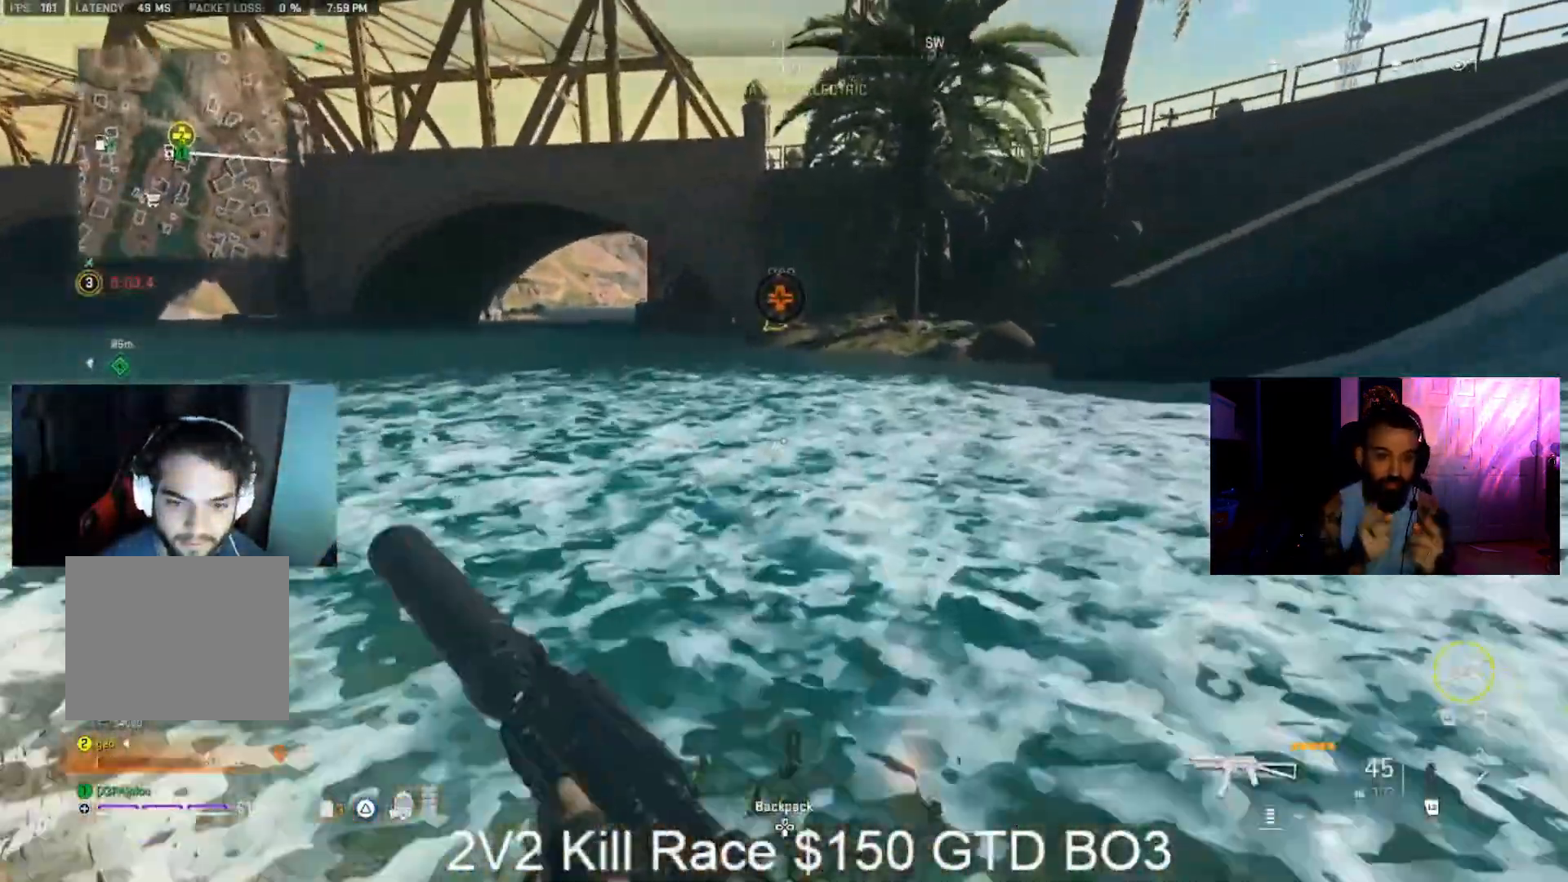
{"dt_ms": 500, "buttons": [], "left_stick": "down", "right_stick": "left", "events": [[100, "L3", "up"], [100, "right_stick", "right"], [300, "right_stick", "up-left"], [367, "left_stick", "down"], [367, "right_stick", "left"]]}
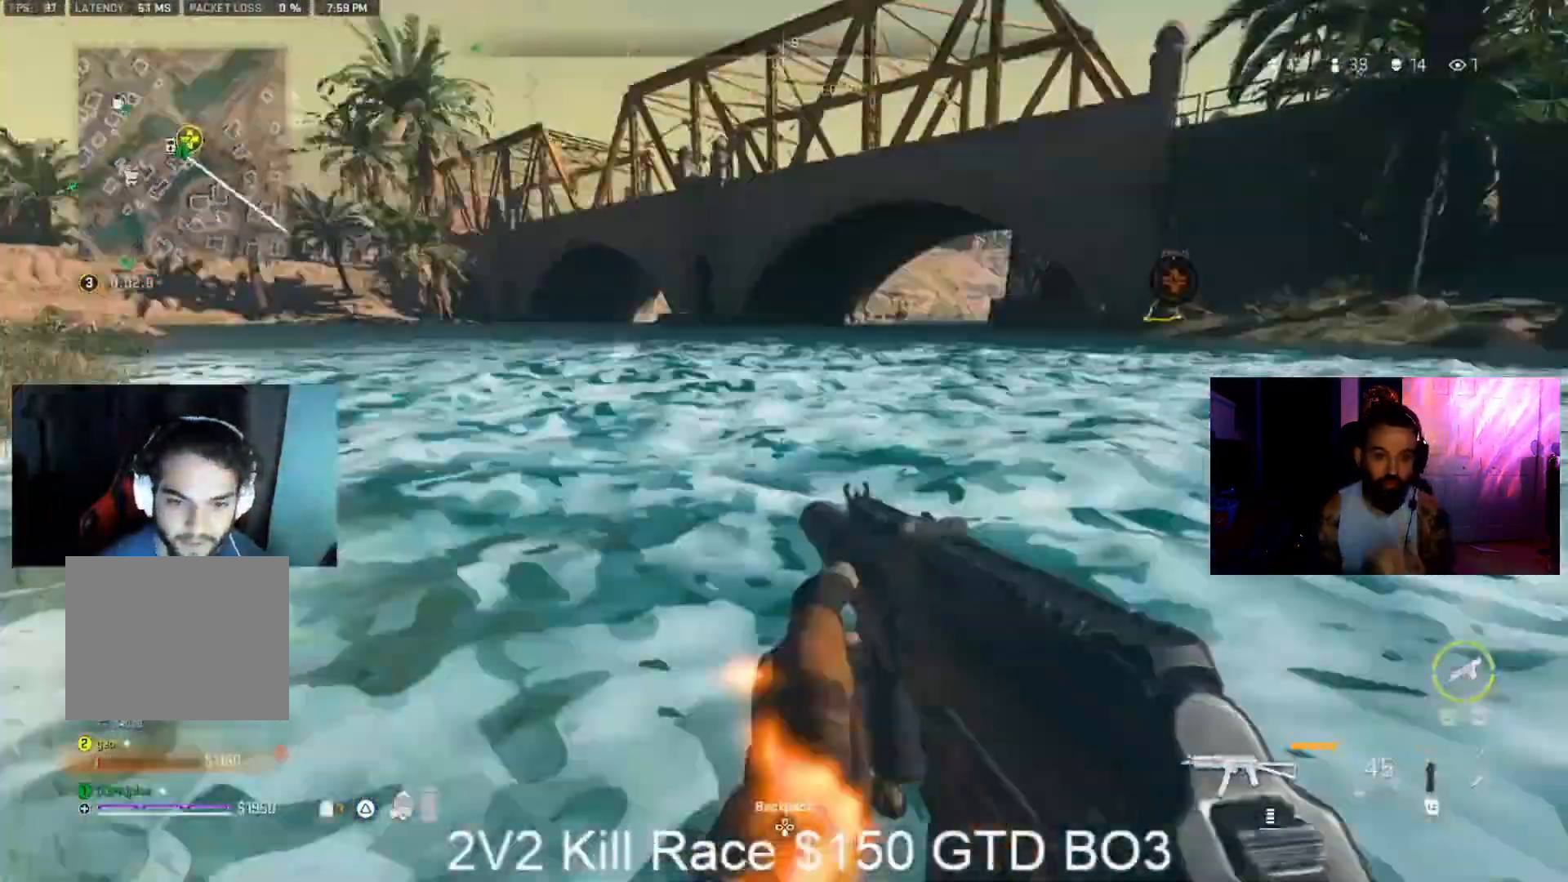
{"dt_ms": 500, "buttons": ["CROSS"], "left_stick": "up", "right_stick": "up-right", "events": [[133, "CIRCLE", "down"], [167, "CIRCLE", "up"], [167, "left_stick", "up-left"], [200, "CROSS", "down"], [200, "L3", "down"], [267, "CROSS", "up"], [267, "left_stick", "up"], [367, "CROSS", "down"], [367, "L3", "up"], [367, "right_stick", "up-right"]]}
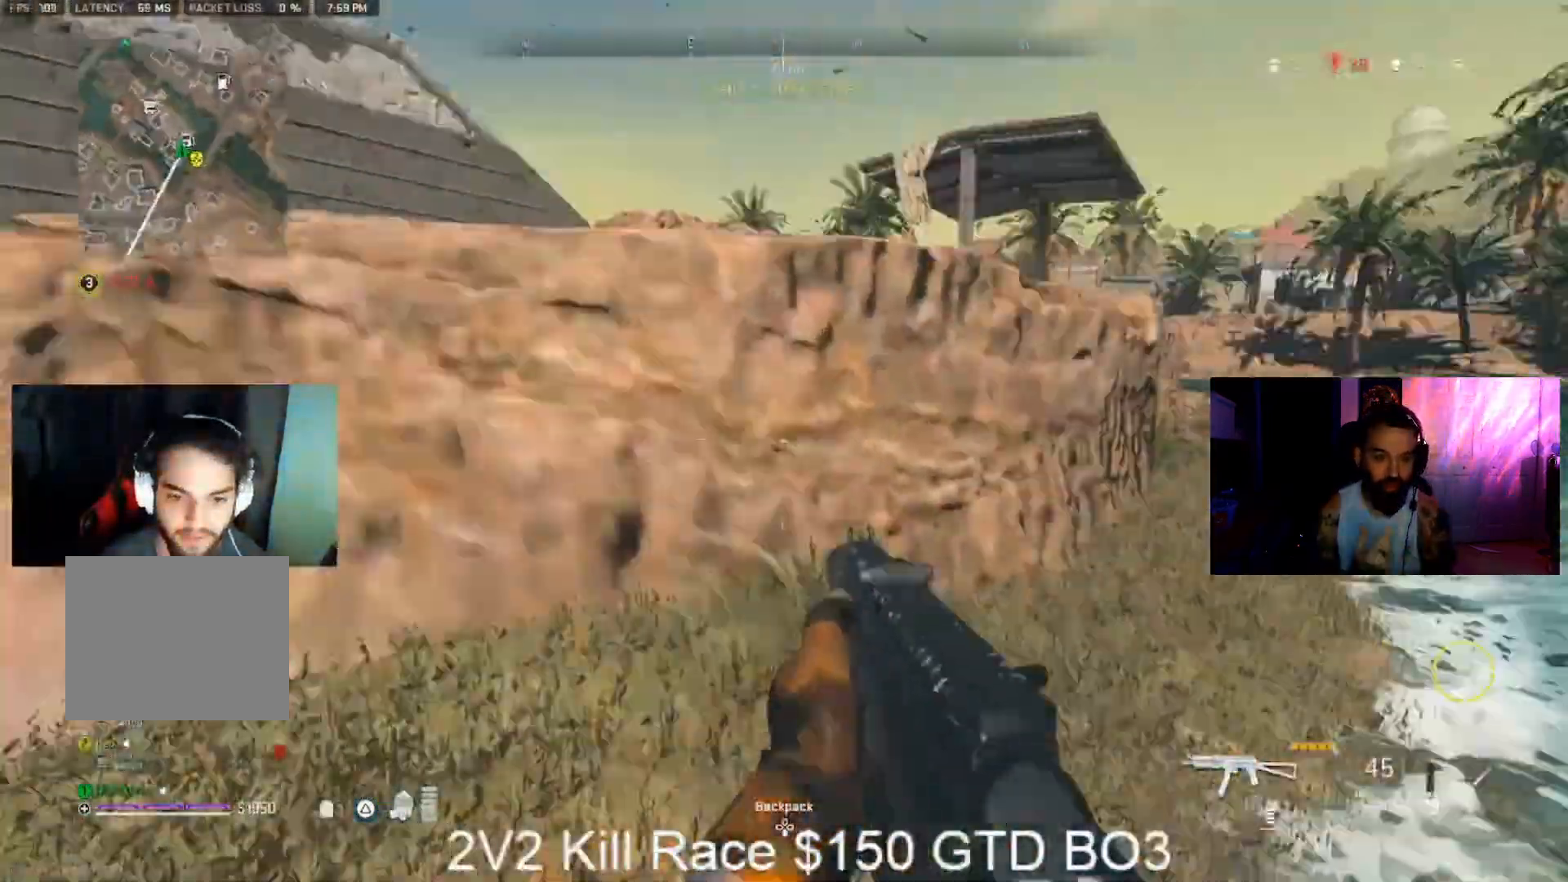
{"dt_ms": 500, "buttons": ["CROSS", "L3"], "left_stick": "up", "right_stick": "center", "events": [[33, "CROSS", "up"], [133, "right_stick", "center"], [267, "L3", "down"], [300, "right_stick", "left"], [367, "L3", "up"], [467, "CROSS", "down"], [467, "L3", "down"], [467, "right_stick", "center"]]}
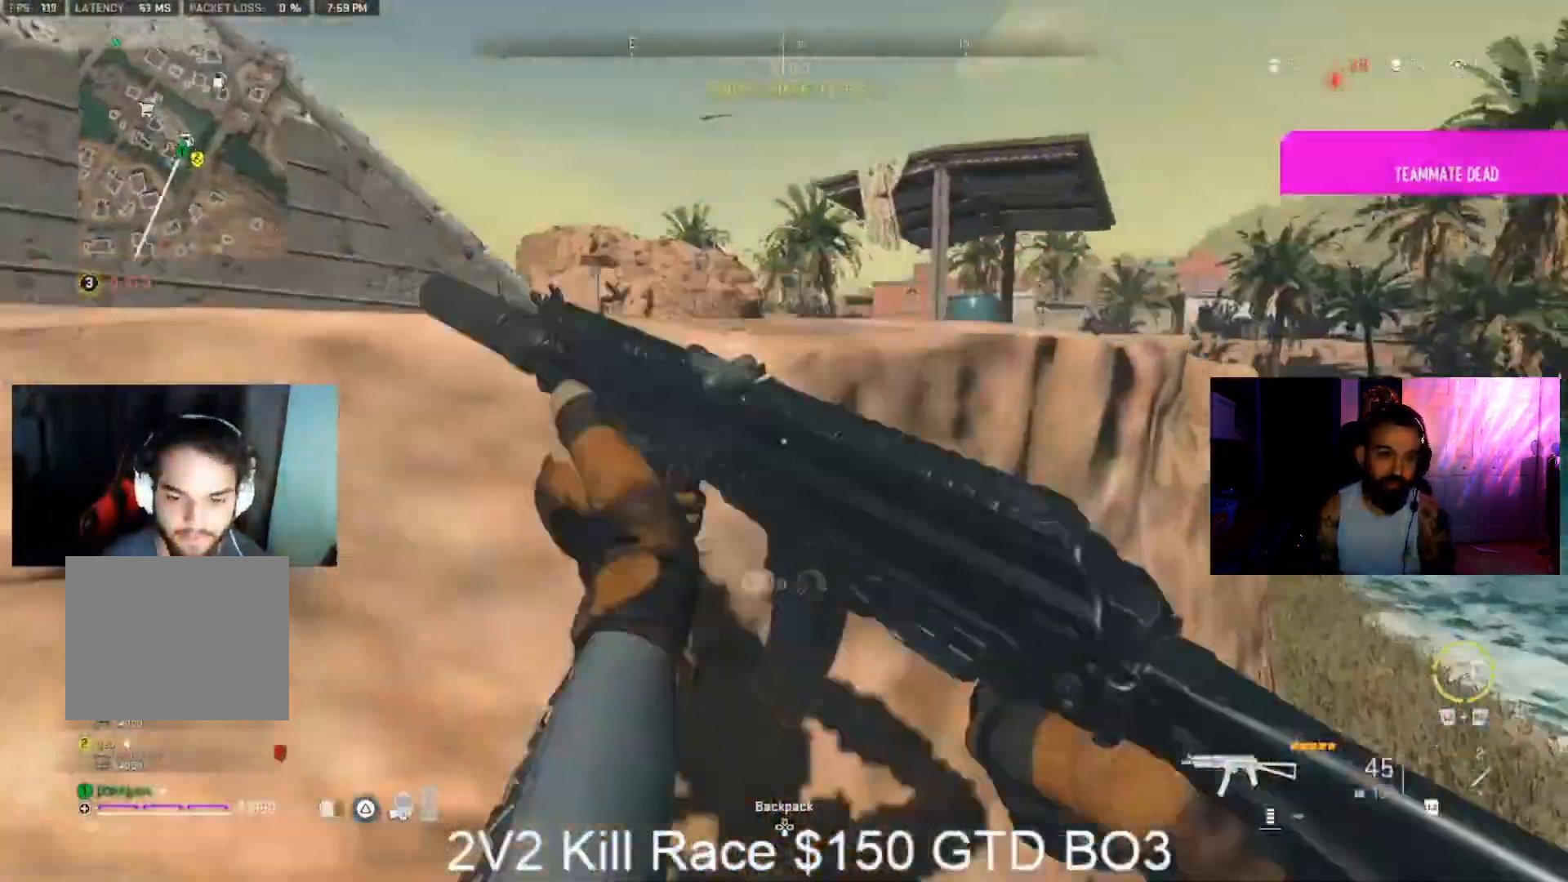
{"dt_ms": 500, "buttons": [], "left_stick": "up", "right_stick": "center", "events": [[100, "L3", "up"], [133, "CROSS", "up"], [167, "right_stick", "right"], [333, "CROSS", "down"], [333, "right_stick", "center"], [400, "CROSS", "up"]]}
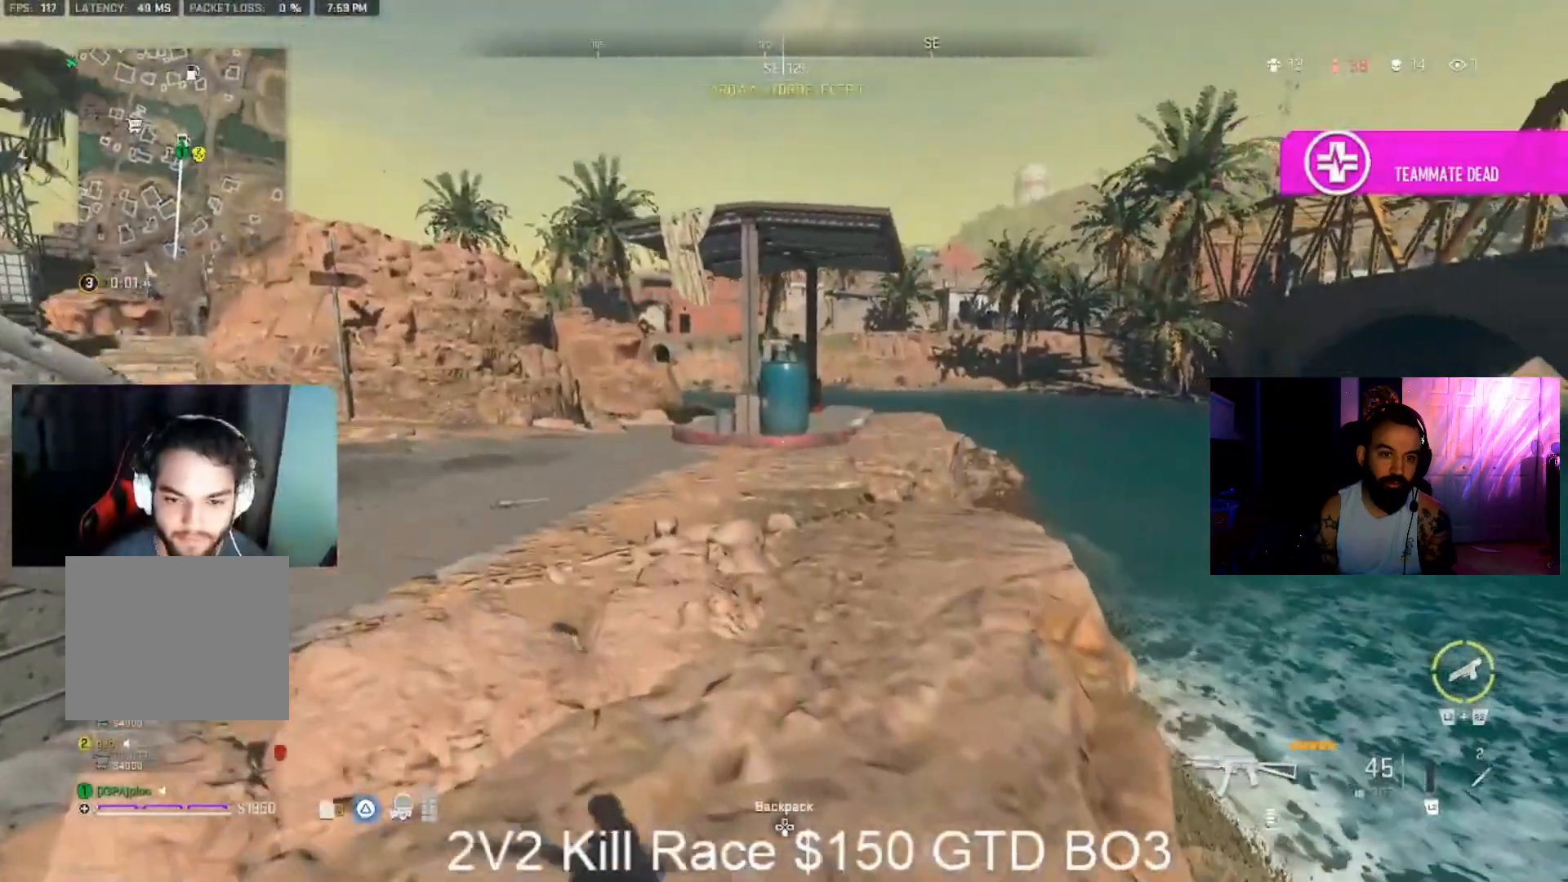
{"dt_ms": 500, "buttons": ["L3"], "left_stick": "up", "right_stick": "left", "events": [[367, "L3", "down"], [367, "right_stick", "left"]]}
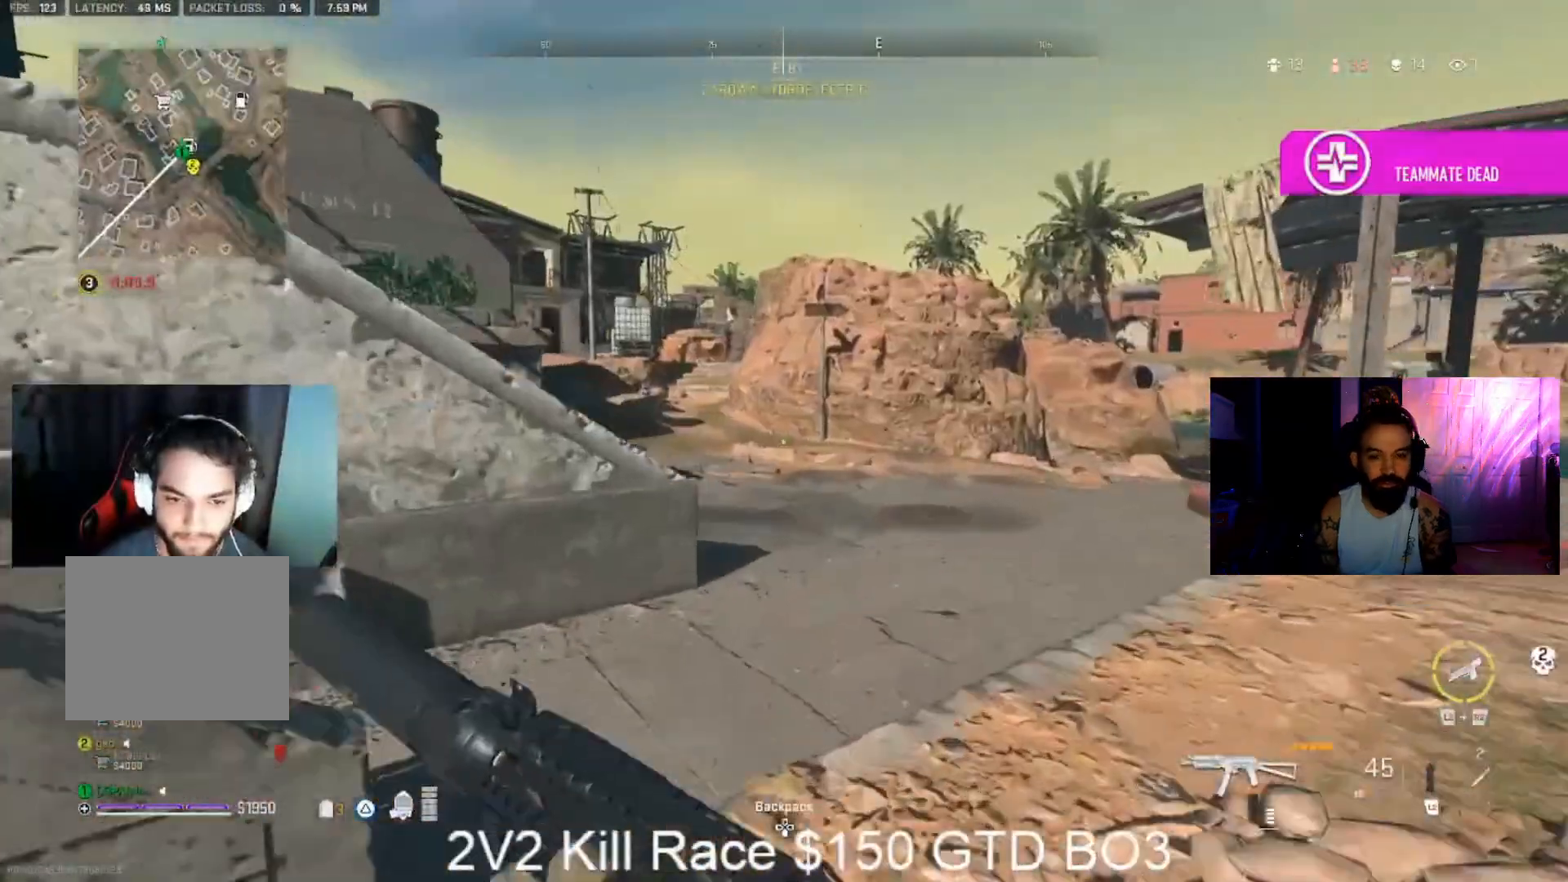
{"dt_ms": 500, "buttons": [], "left_stick": "up", "right_stick": "center", "events": [[67, "L3", "up"], [67, "right_stick", "center"], [167, "L3", "down"], [200, "TRIANGLE", "down"], [267, "L3", "up"], [267, "TRIANGLE", "up"]]}
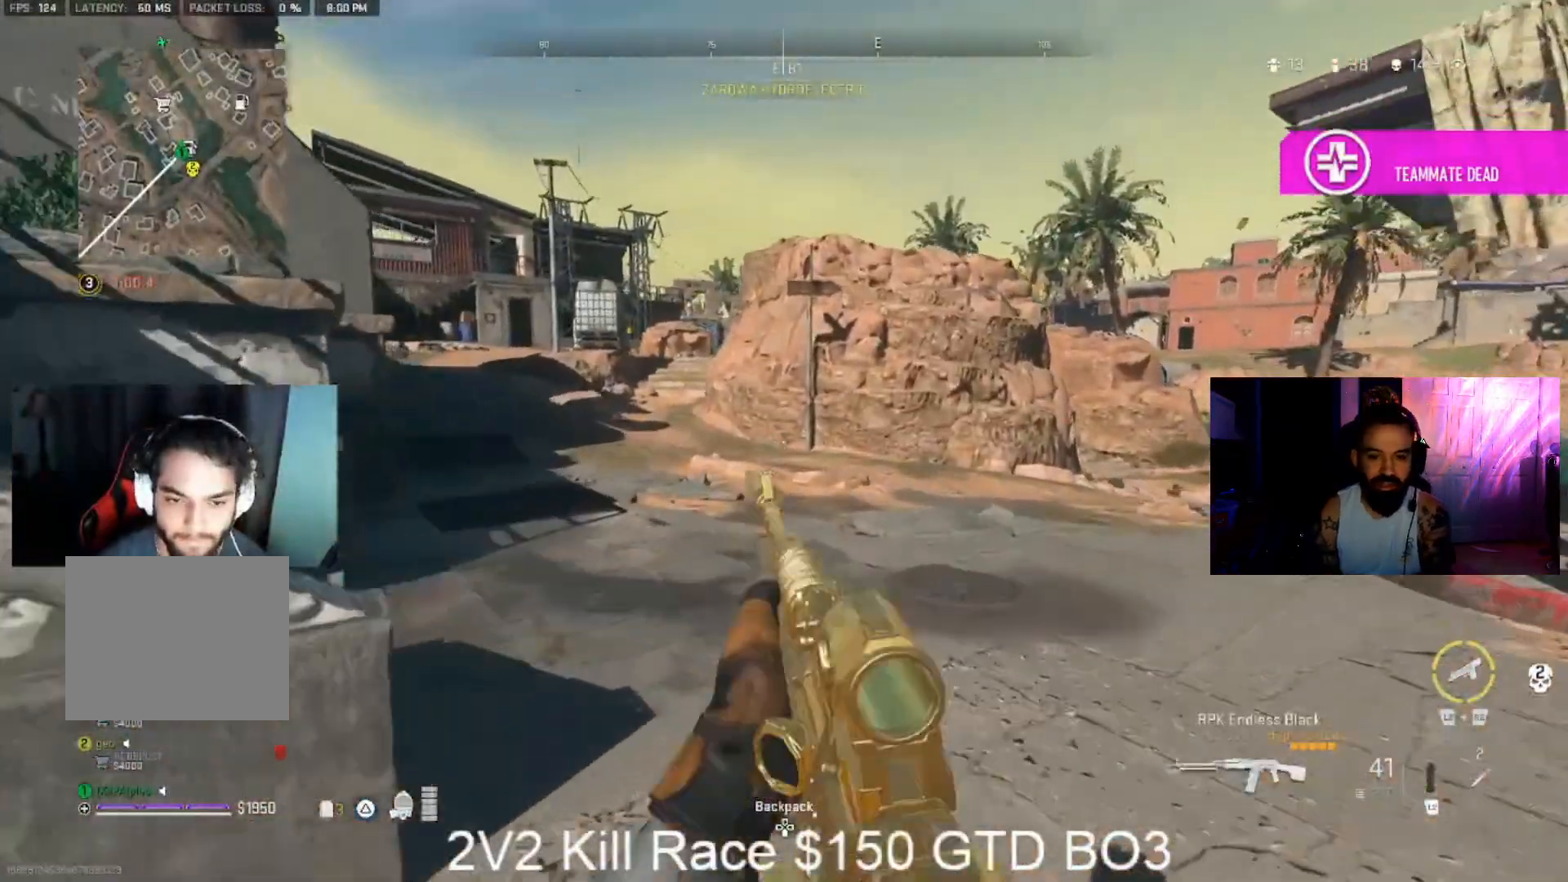
{"dt_ms": 500, "buttons": [], "left_stick": "up", "right_stick": "center", "events": [[167, "L3", "down"], [167, "right_stick", "left"], [433, "right_stick", "center"], [467, "L3", "up"]]}
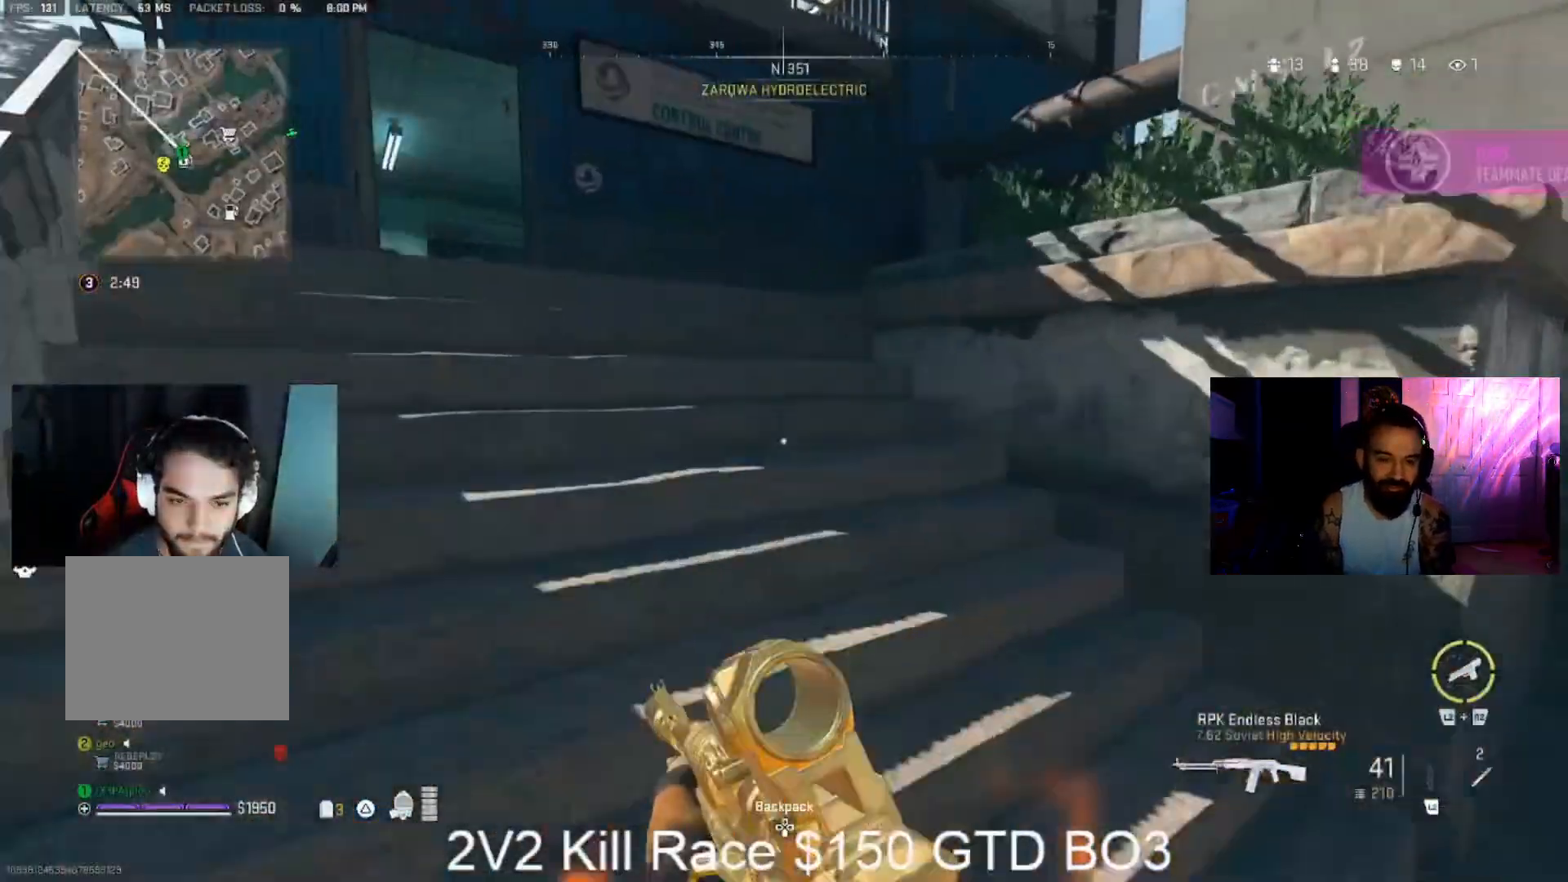
{"dt_ms": 500, "buttons": [], "left_stick": "up", "right_stick": "center", "events": []}
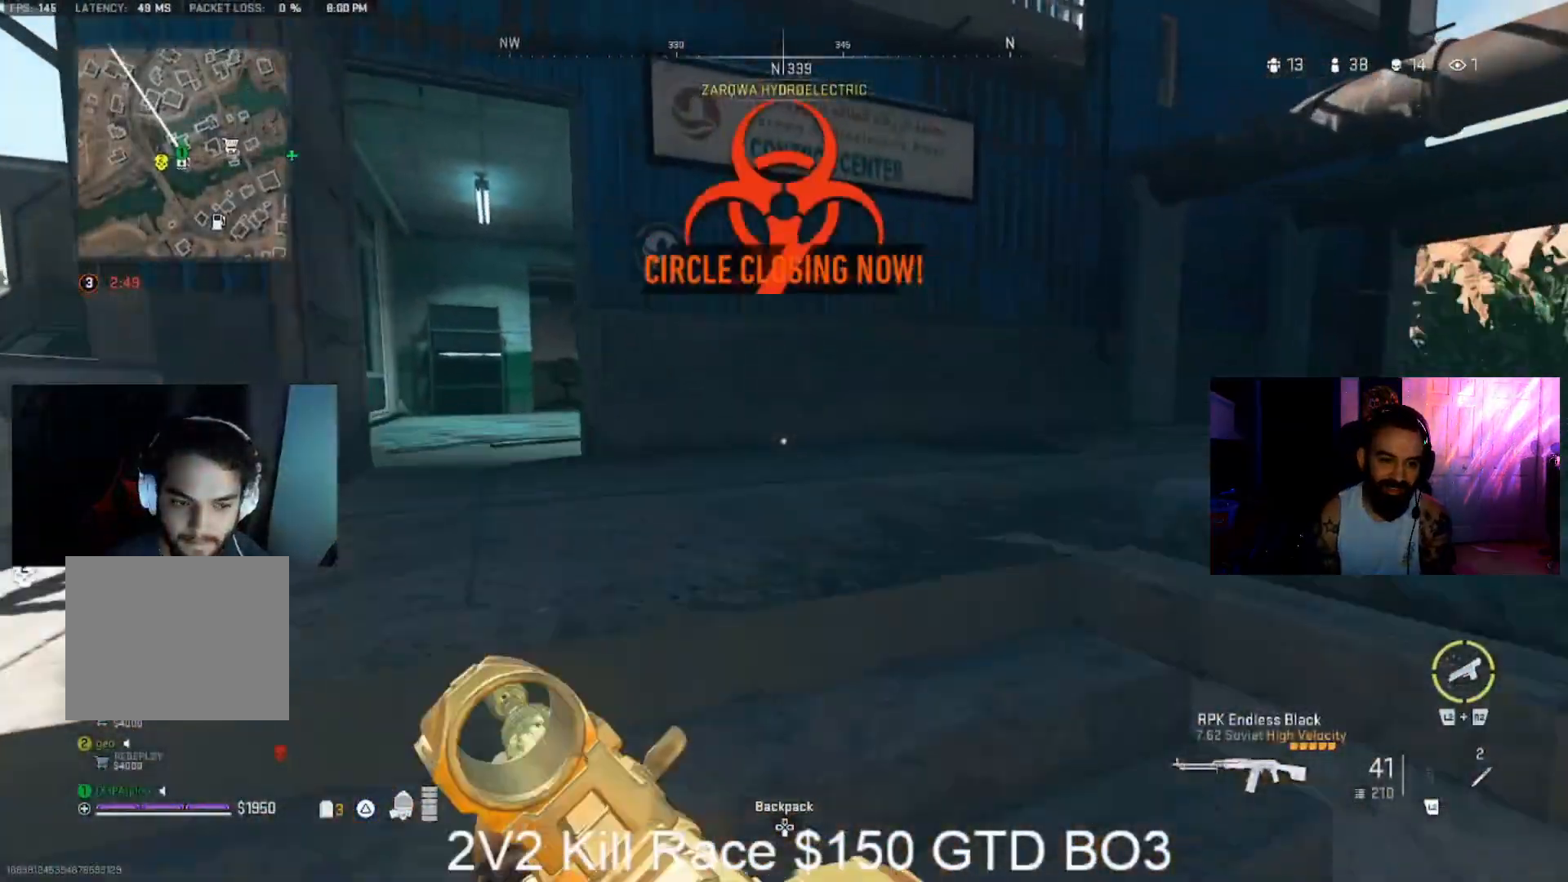
{"dt_ms": 500, "buttons": [], "left_stick": "up", "right_stick": "center", "events": [[200, "right_stick", "right"], [433, "CIRCLE", "down"], [433, "right_stick", "center"], [500, "CIRCLE", "up"]]}